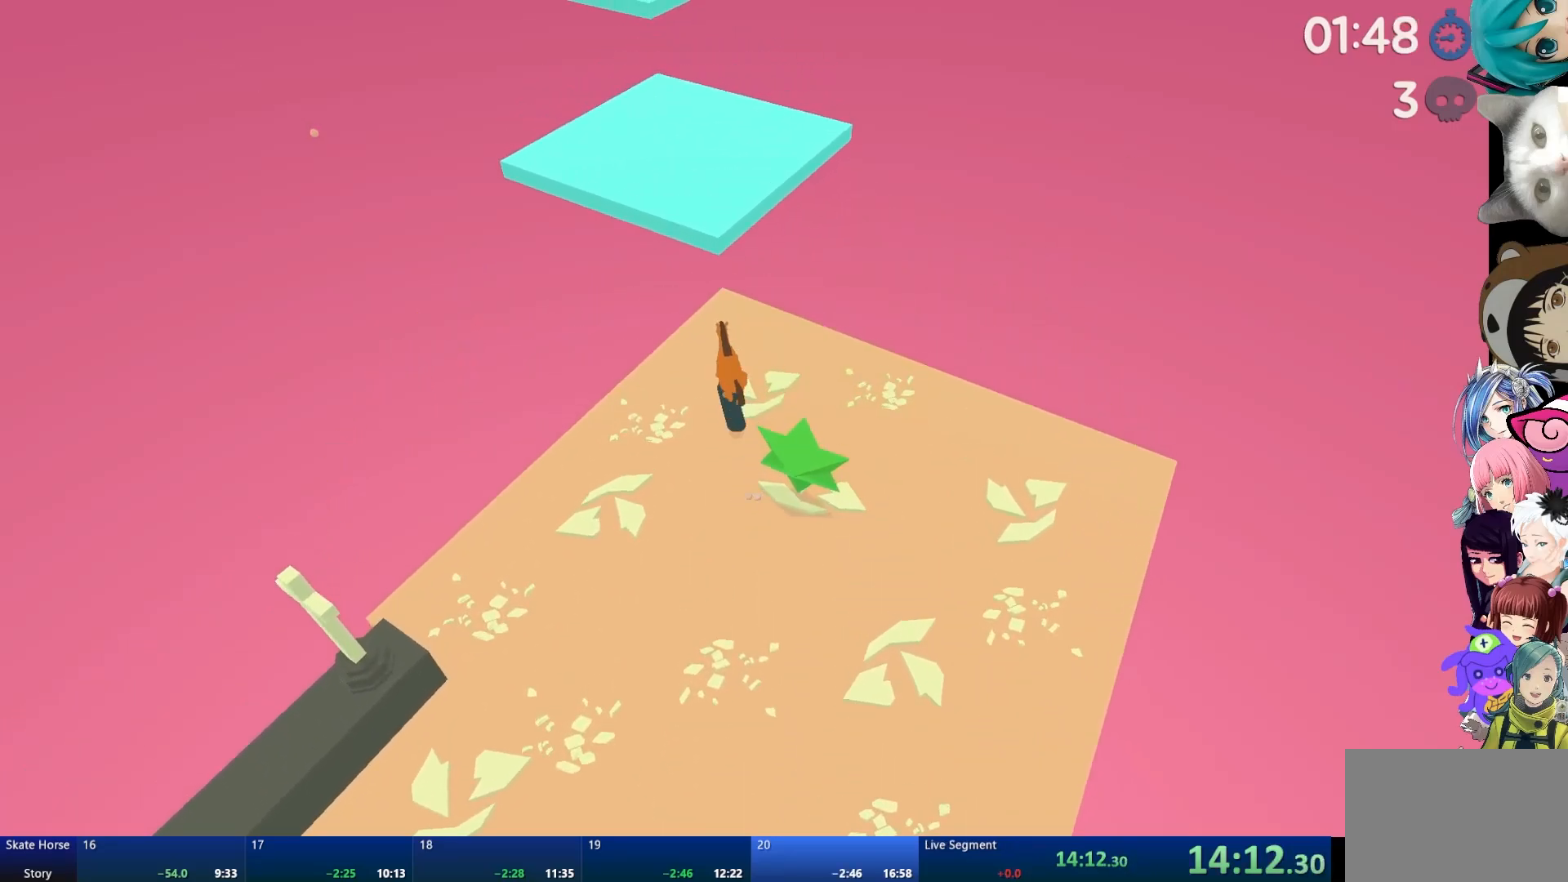
Gameplay with a controller (PlayStation layout); each line is a JSON object with the inputs held at the frame after it. "events" lists button and stick changes between this image and that frame as [ms after this image, input, new state], when the widget could be followed in between.
{"buttons": ["R2"], "left_stick": "center", "right_stick": "center", "events": [[117, "CROSS", "up"]]}
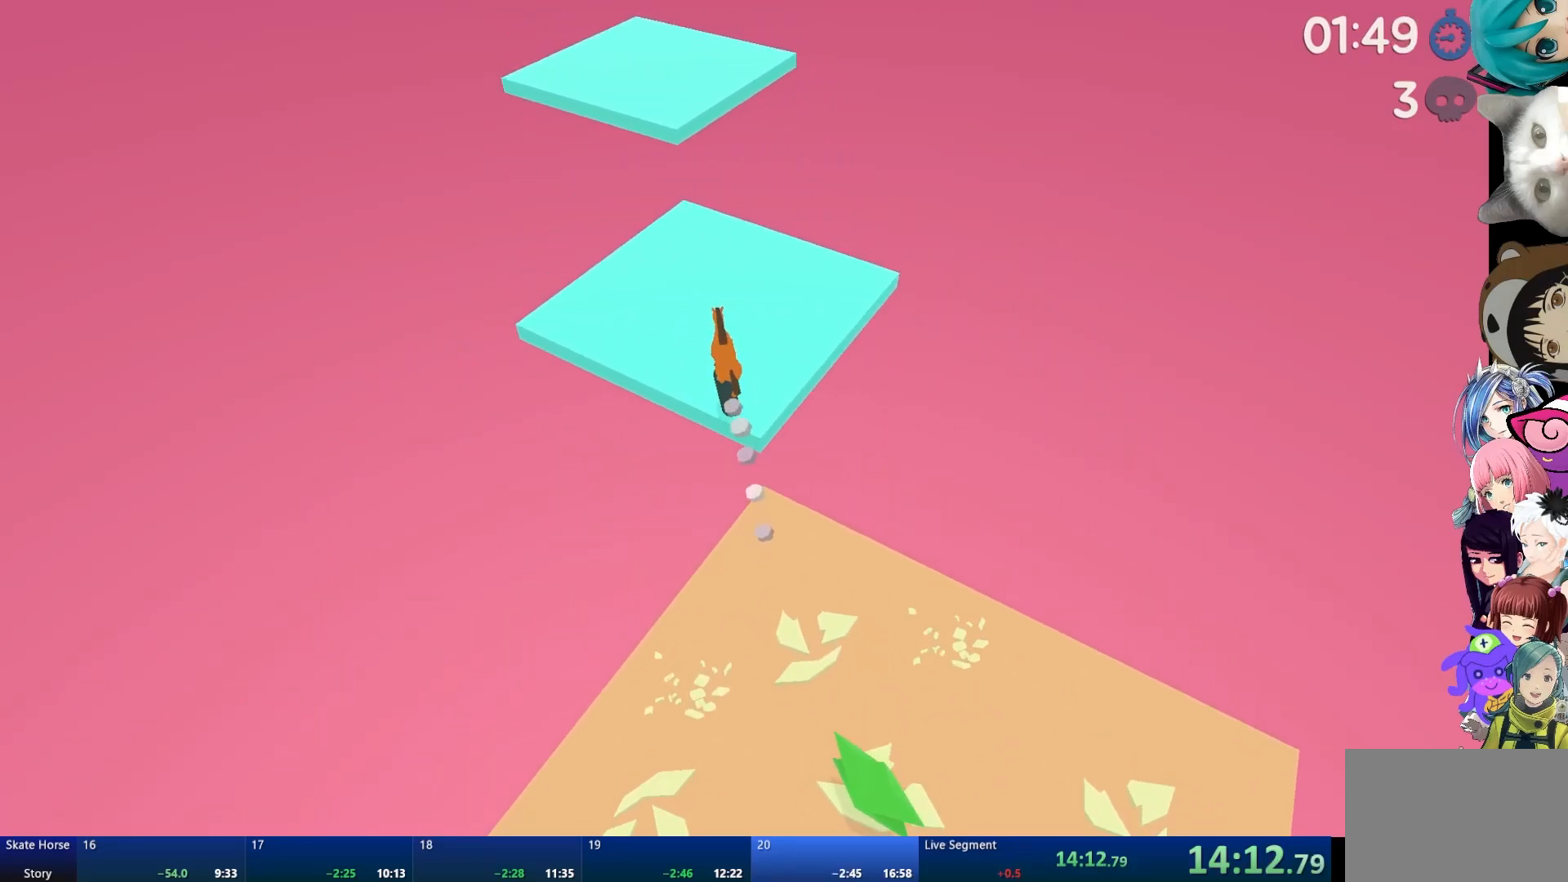
{"buttons": ["CROSS", "R2"], "left_stick": "center", "right_stick": "center", "events": [[450, "CROSS", "down"]]}
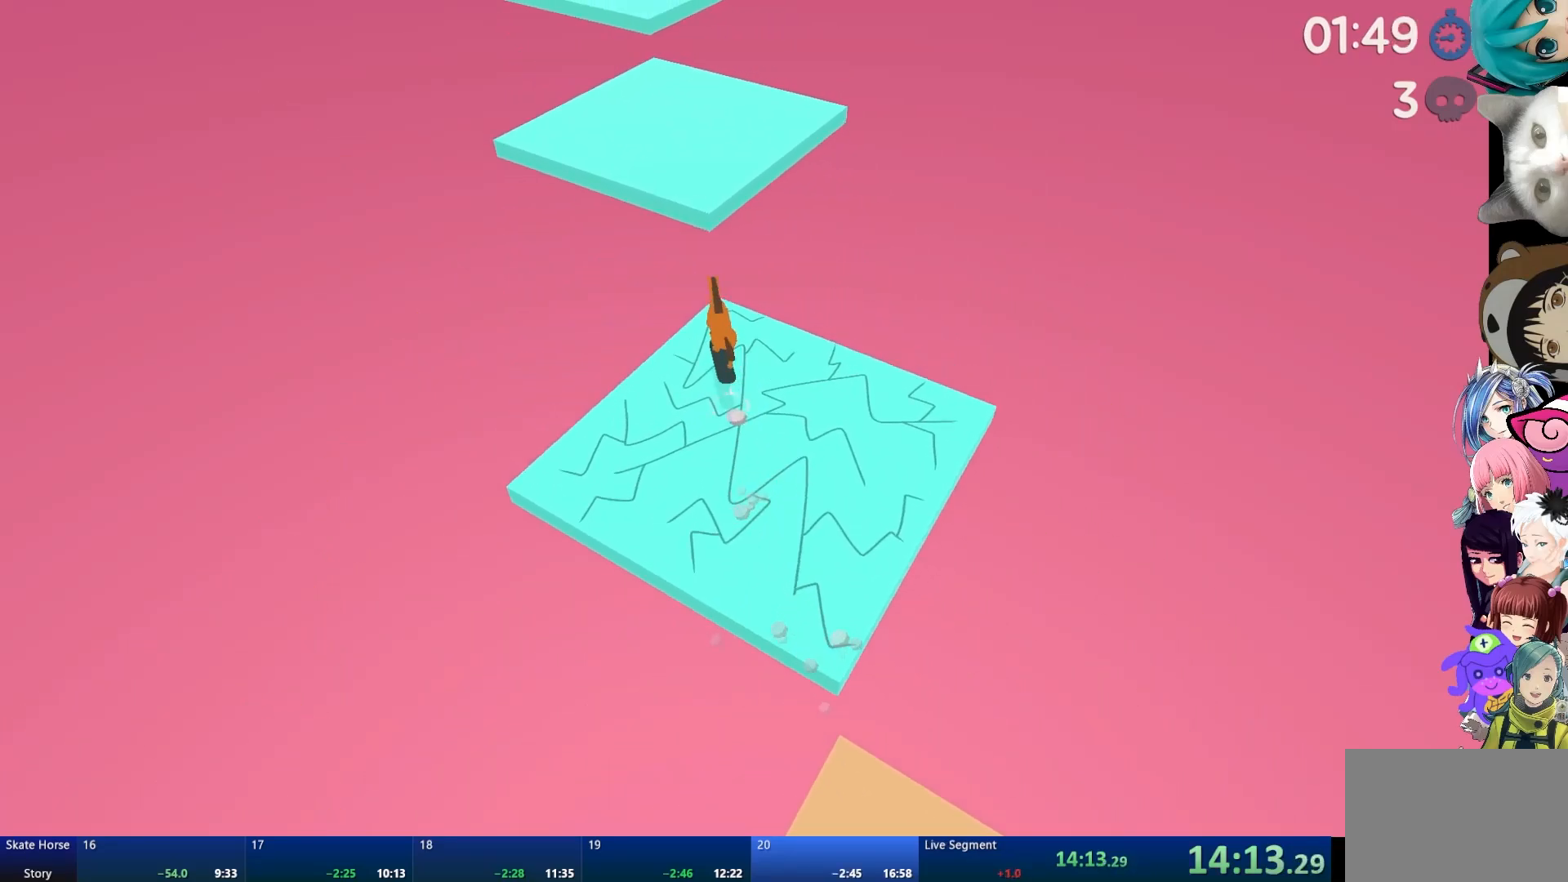
{"buttons": ["R2"], "left_stick": "center", "right_stick": "center", "events": [[67, "CROSS", "up"], [200, "right_stick", "right"], [267, "R2", "up"], [317, "right_stick", "center"], [483, "R2", "down"]]}
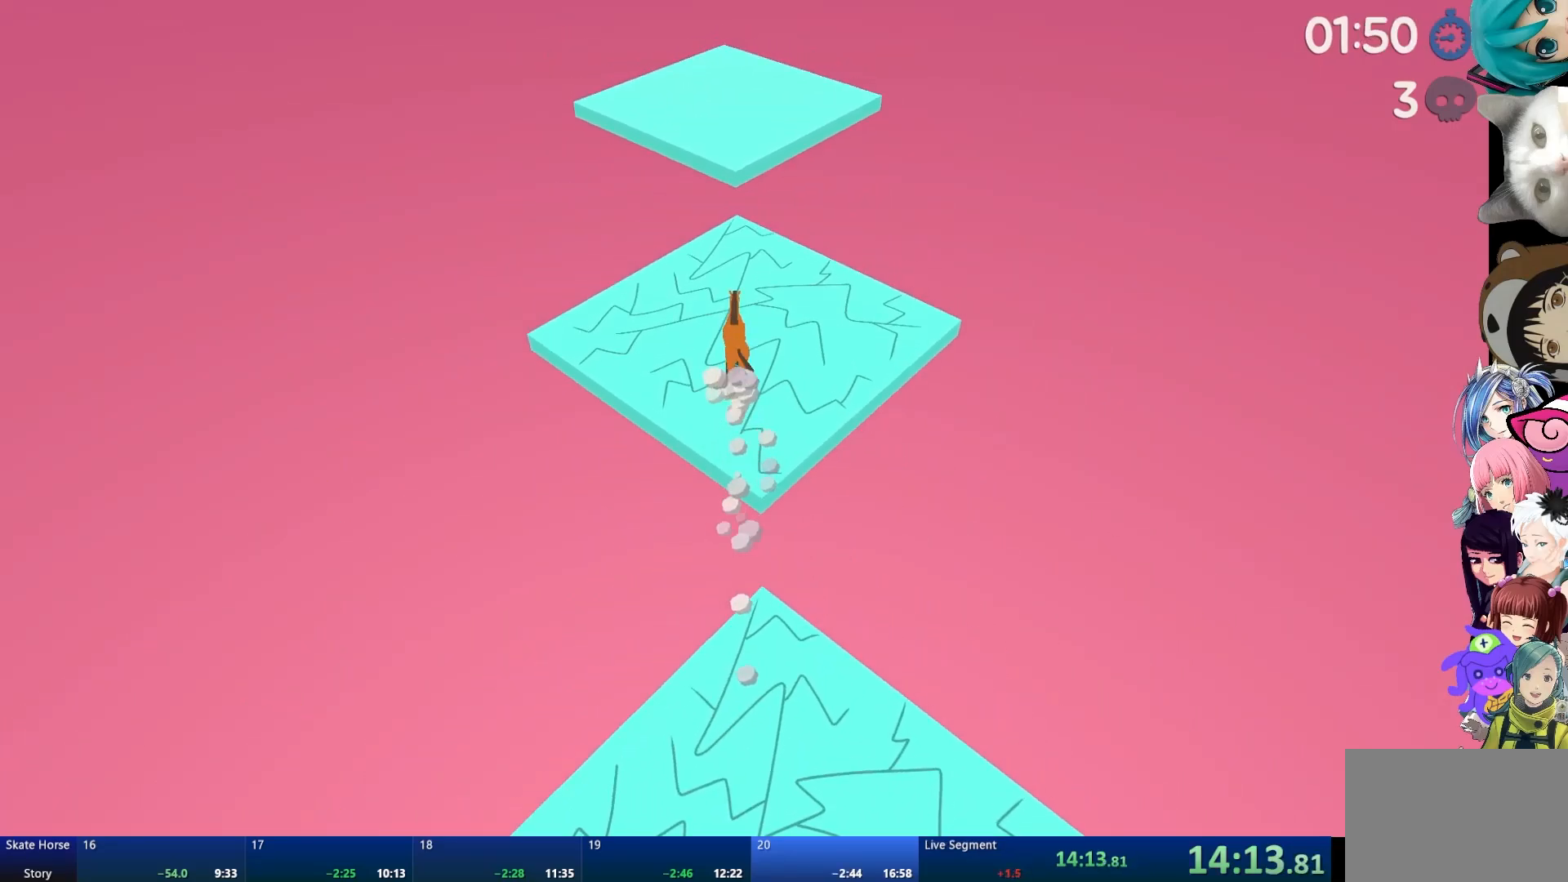
{"buttons": [], "left_stick": "center", "right_stick": "center", "events": [[217, "CROSS", "down"], [367, "CROSS", "up"], [433, "R2", "up"]]}
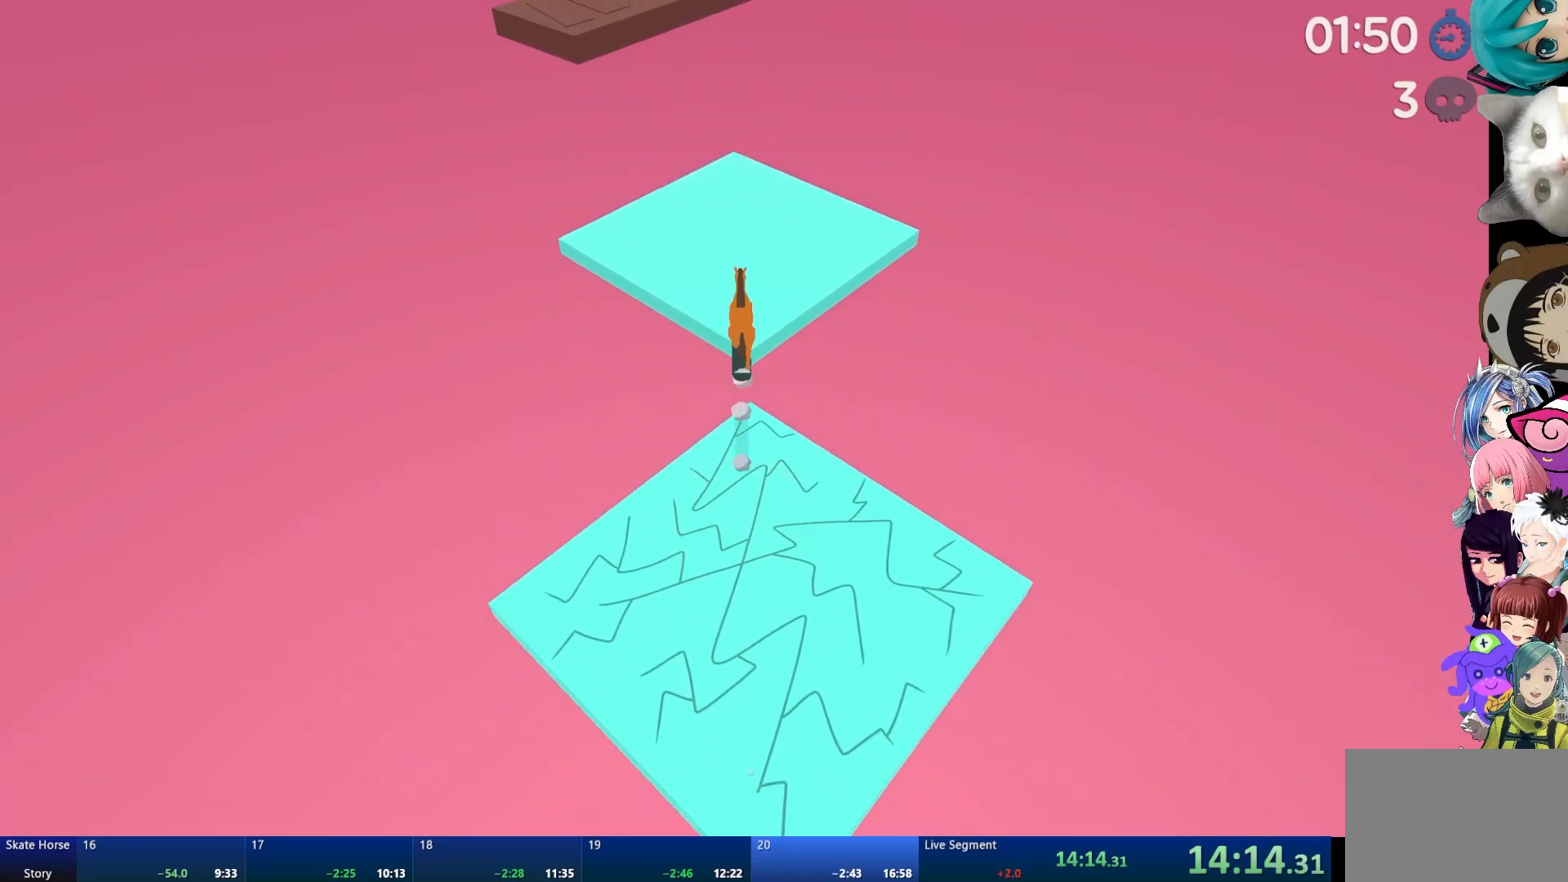
{"buttons": ["R2"], "left_stick": "center", "right_stick": "center", "events": [[217, "R2", "down"], [267, "left_stick", "up-left"], [367, "left_stick", "center"]]}
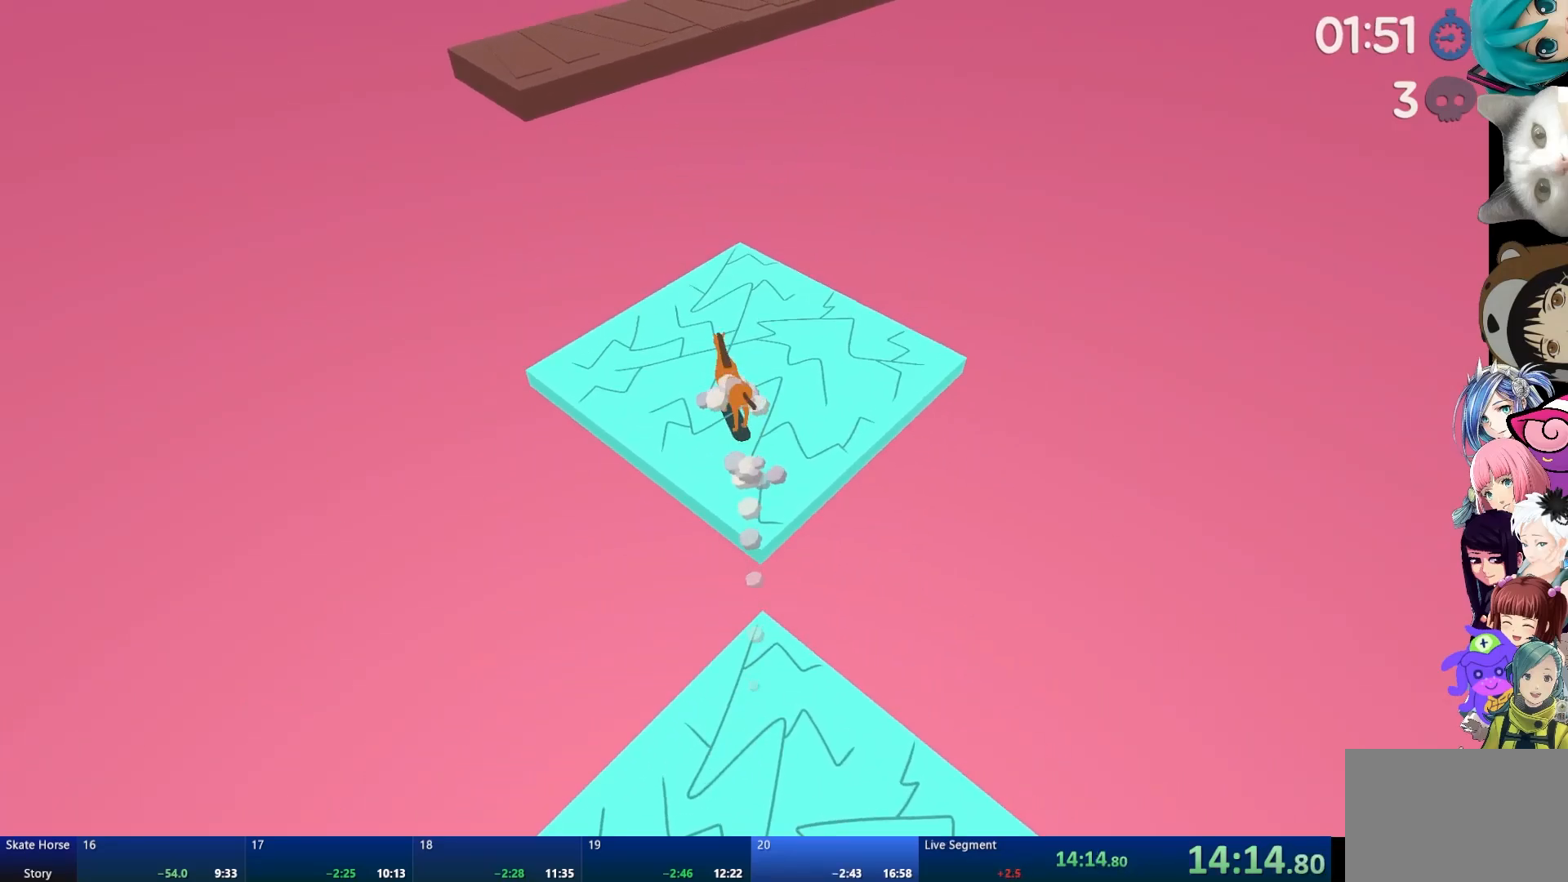
{"buttons": ["R2"], "left_stick": "left", "right_stick": "center", "events": [[150, "left_stick", "right"], [317, "left_stick", "center"], [500, "left_stick", "left"]]}
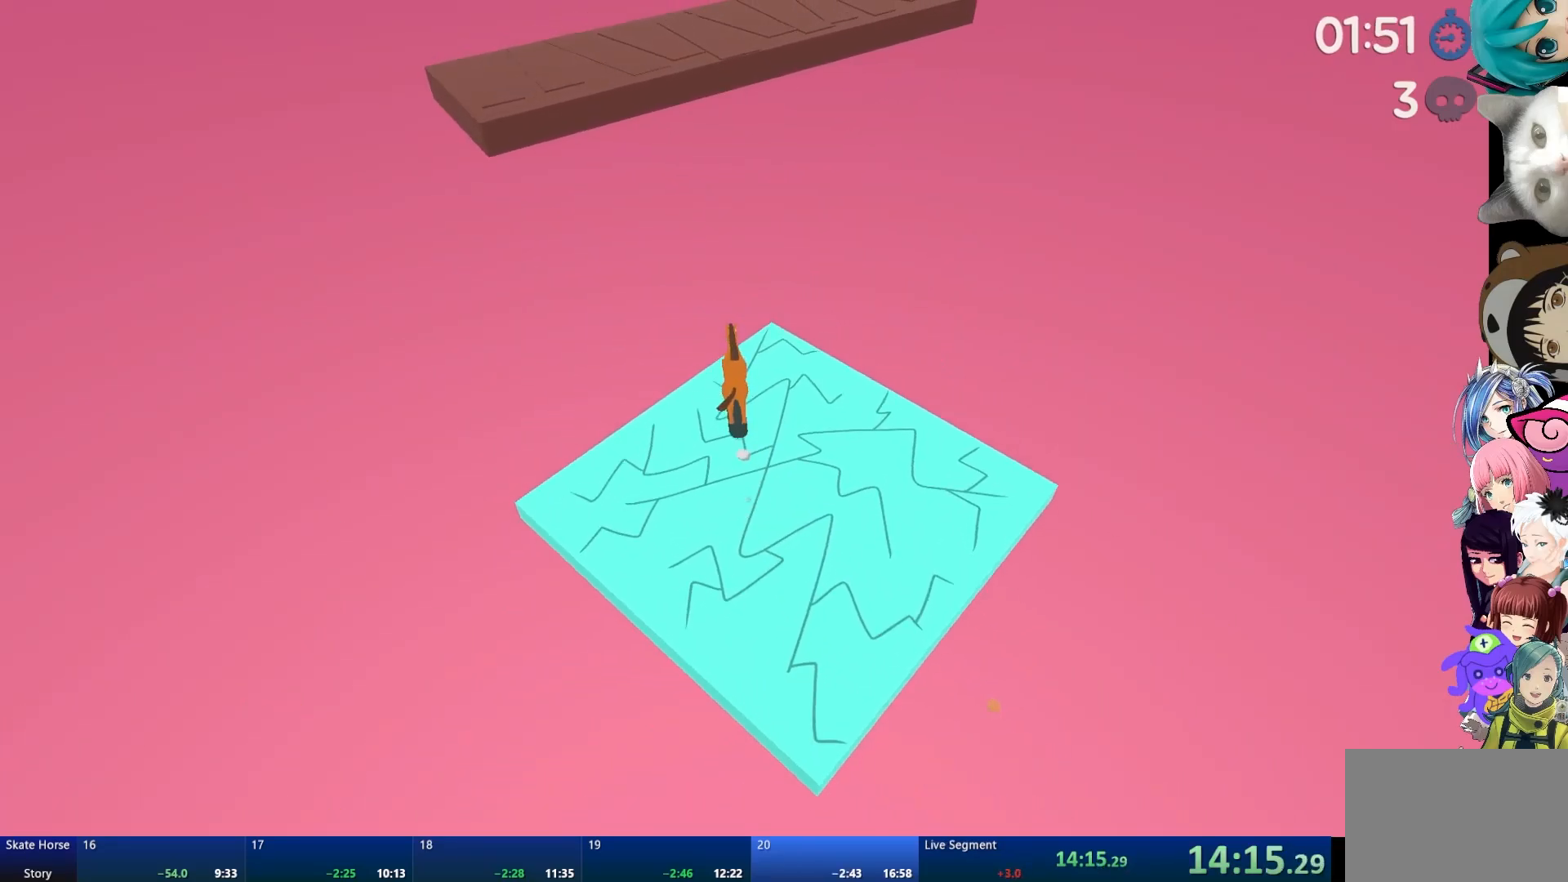
{"buttons": ["CROSS", "R2"], "left_stick": "center", "right_stick": "center", "events": [[83, "left_stick", "center"], [133, "CROSS", "down"]]}
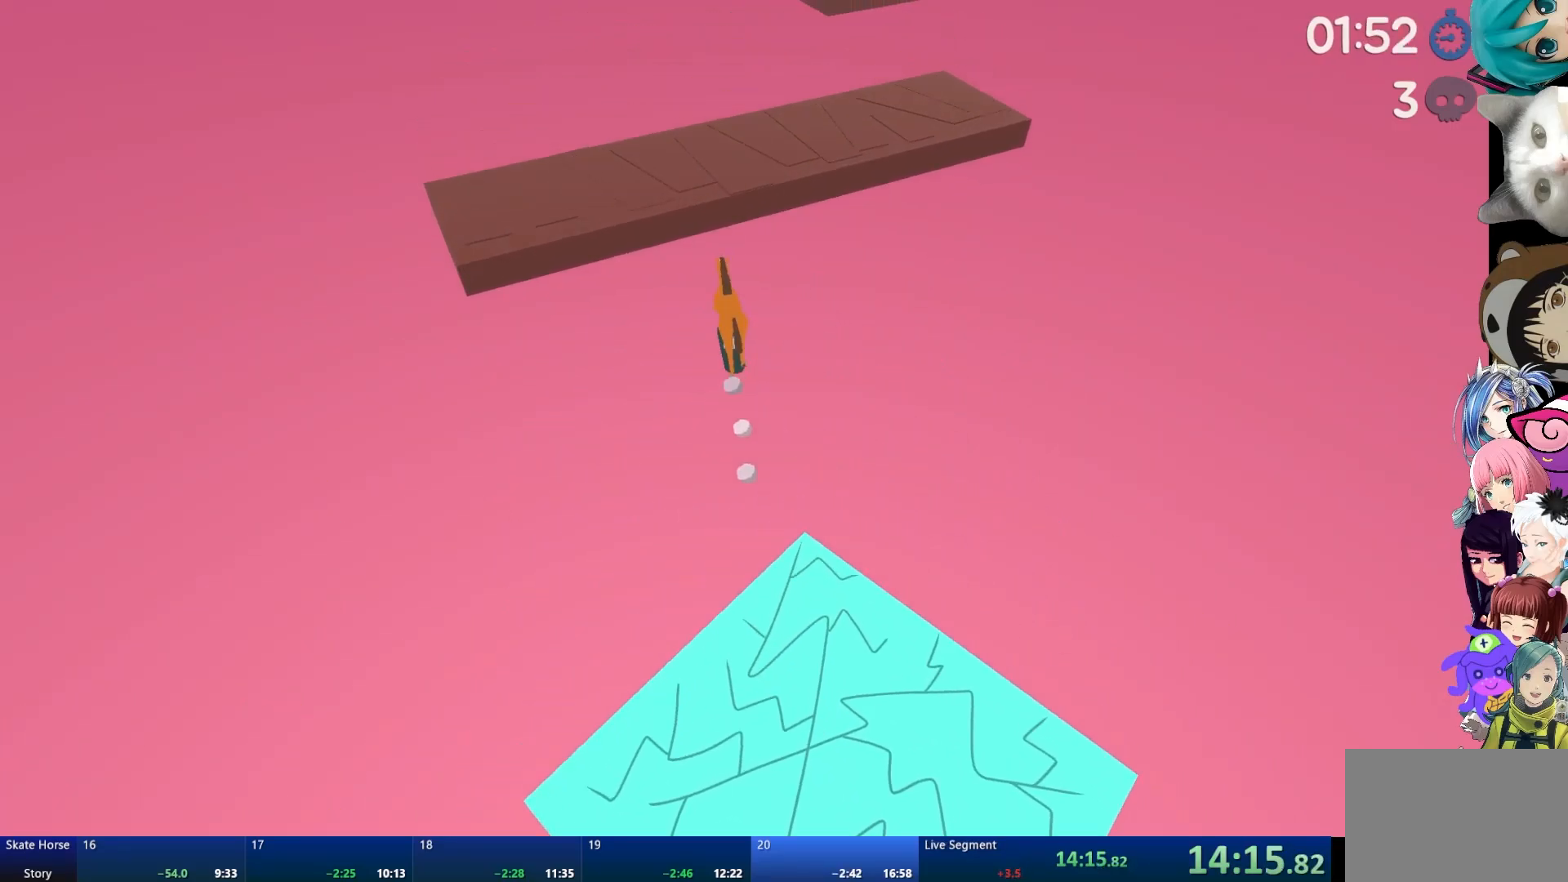
{"buttons": ["CROSS", "R2"], "left_stick": "center", "right_stick": "center", "events": []}
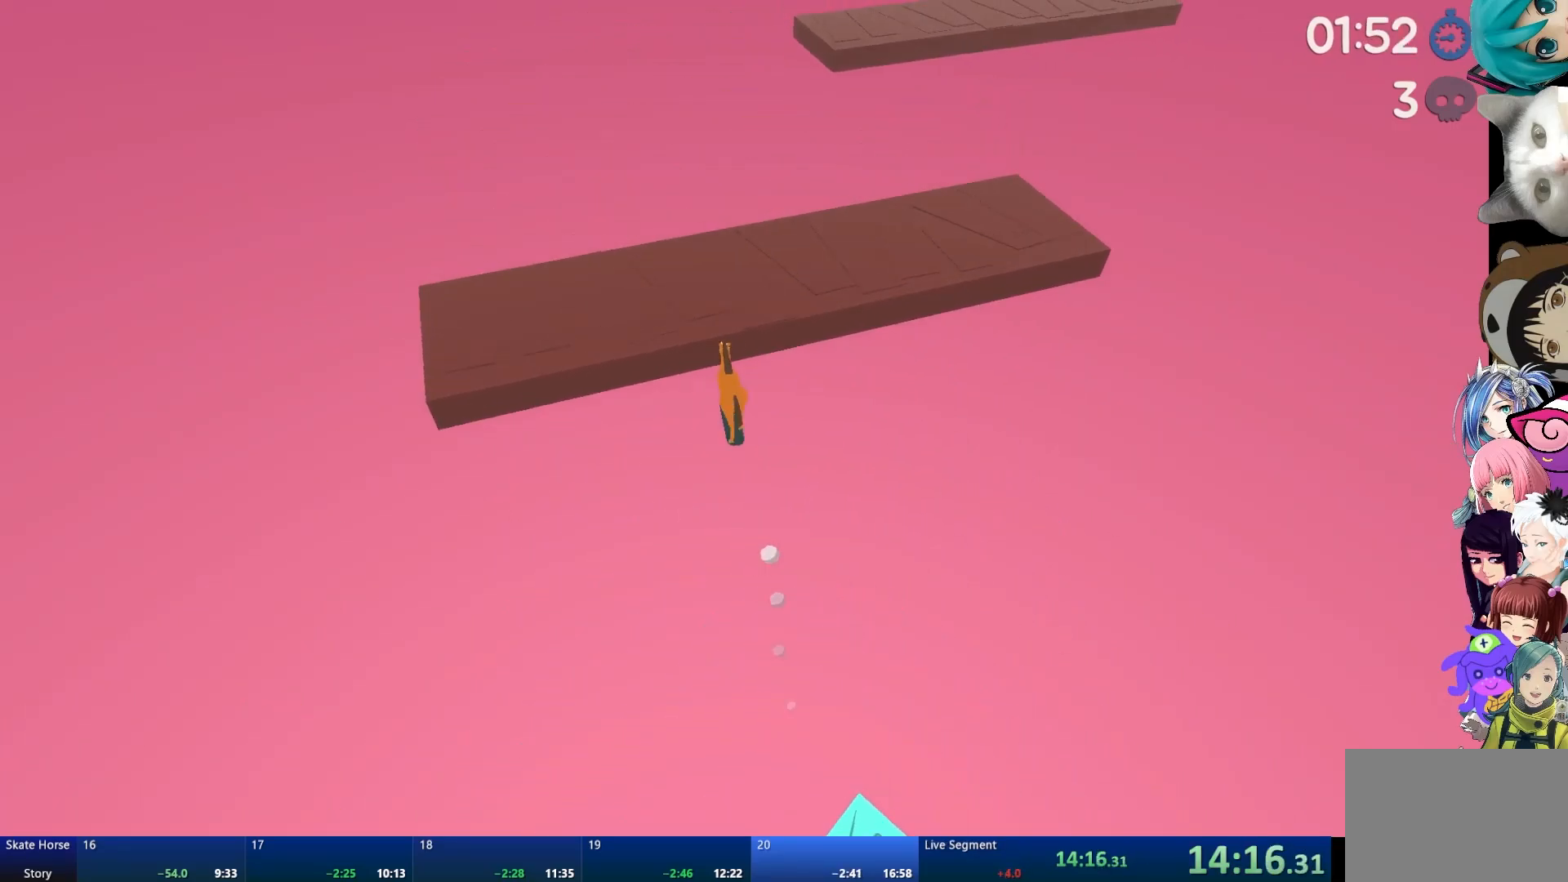
{"buttons": ["DPAD_DOWN"], "left_stick": "center", "right_stick": "center", "events": [[67, "CROSS", "up"], [100, "R2", "up"], [267, "START", "down"], [383, "START", "up"], [450, "DPAD_DOWN", "down"]]}
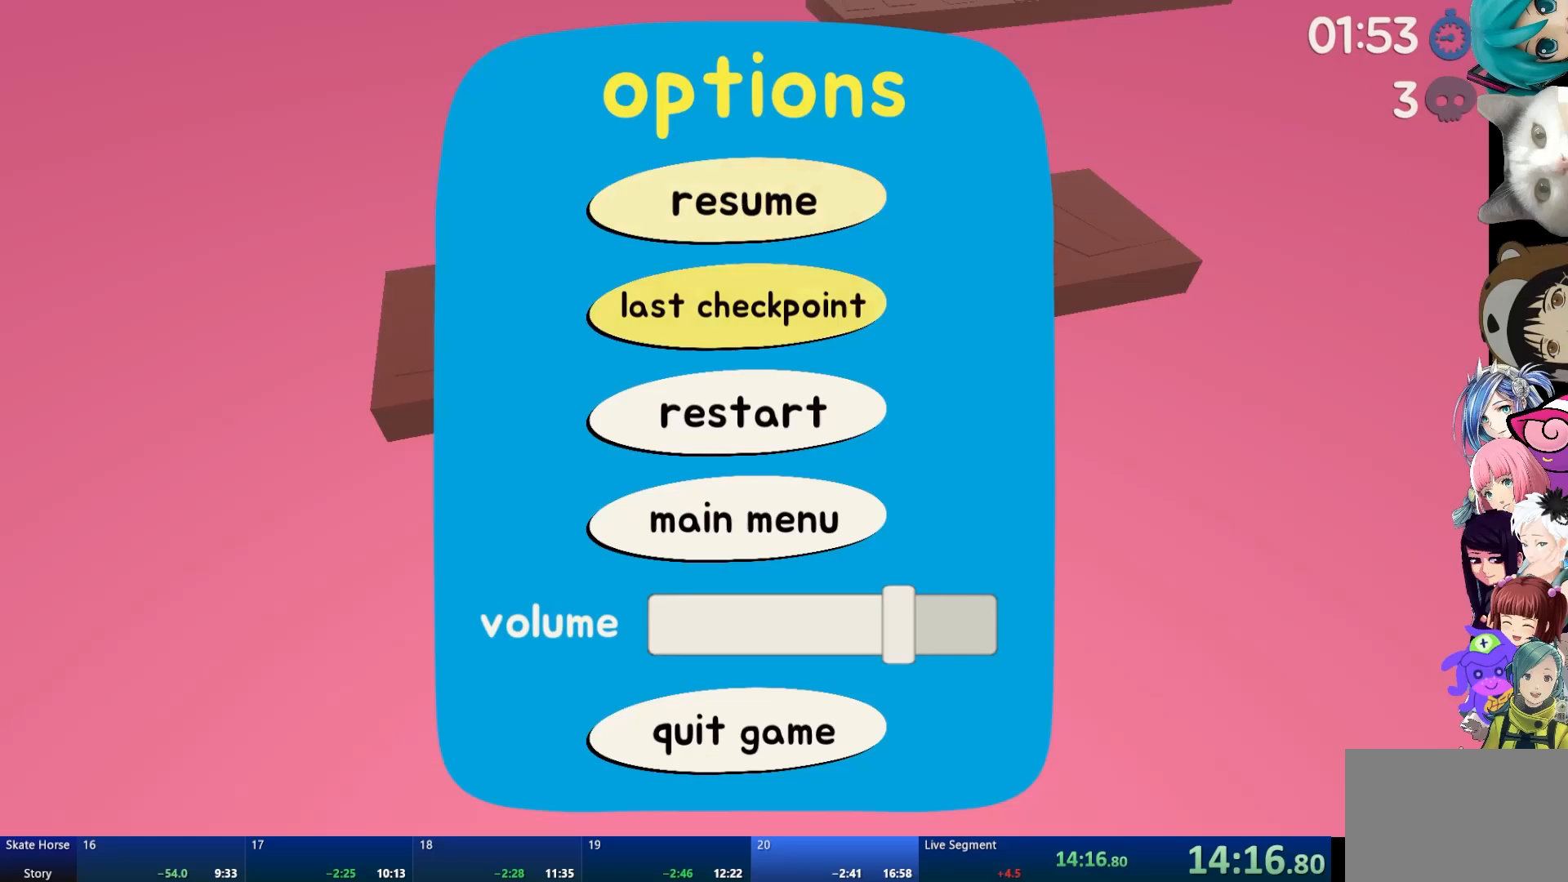
{"buttons": [], "left_stick": "center", "right_stick": "center", "events": [[50, "DPAD_DOWN", "up"], [117, "CROSS", "down"], [233, "CROSS", "up"]]}
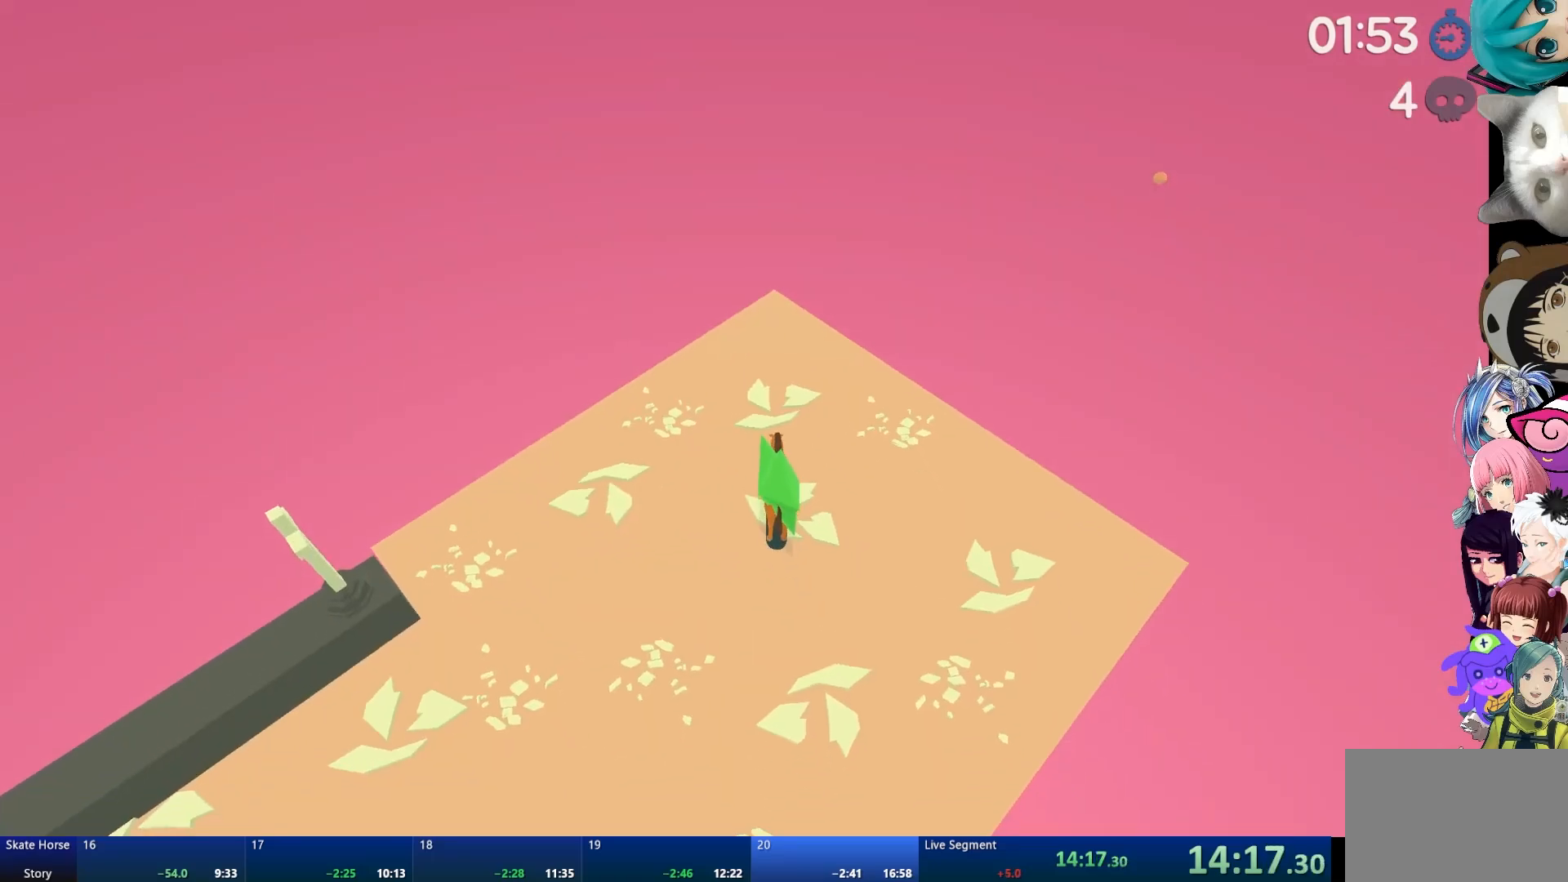
{"buttons": [], "left_stick": "center", "right_stick": "center", "events": []}
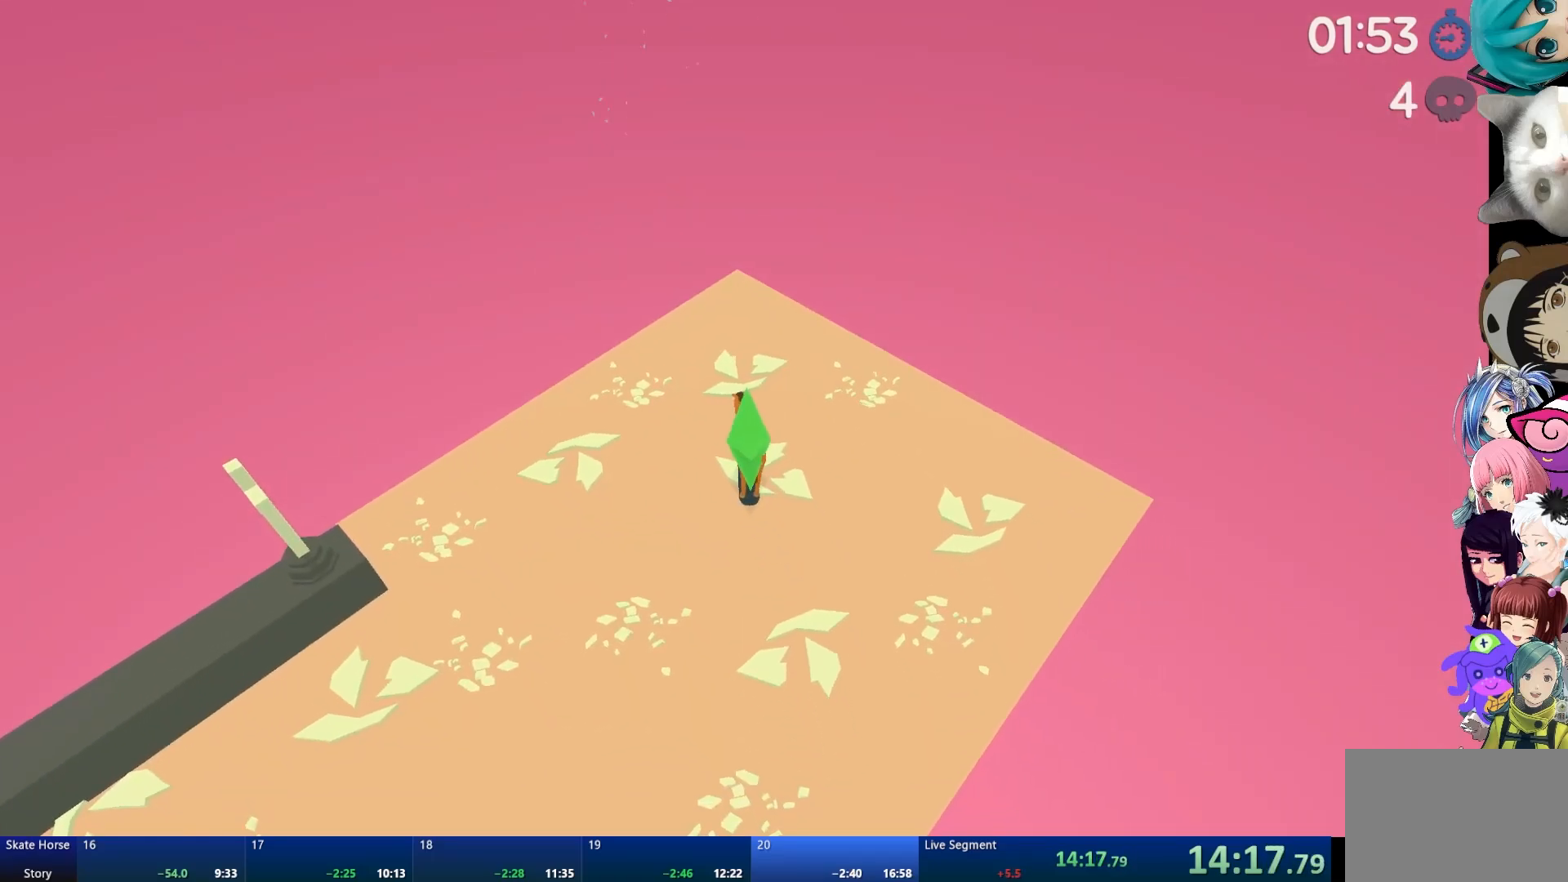
{"buttons": [], "left_stick": "center", "right_stick": "center", "events": []}
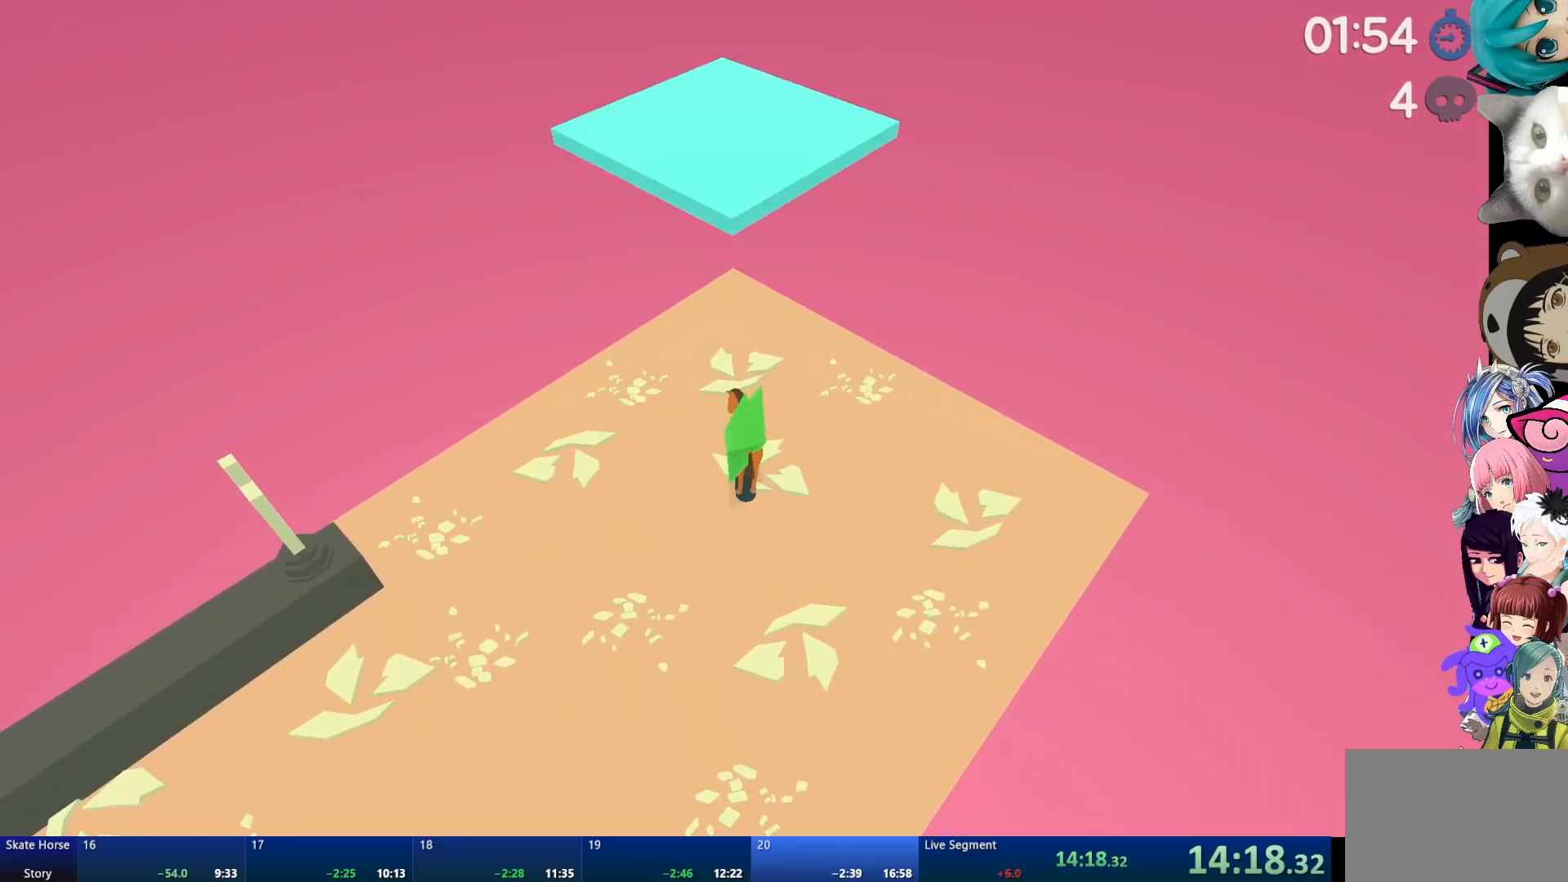
{"buttons": ["L2"], "left_stick": "center", "right_stick": "center", "events": [[283, "L2", "down"]]}
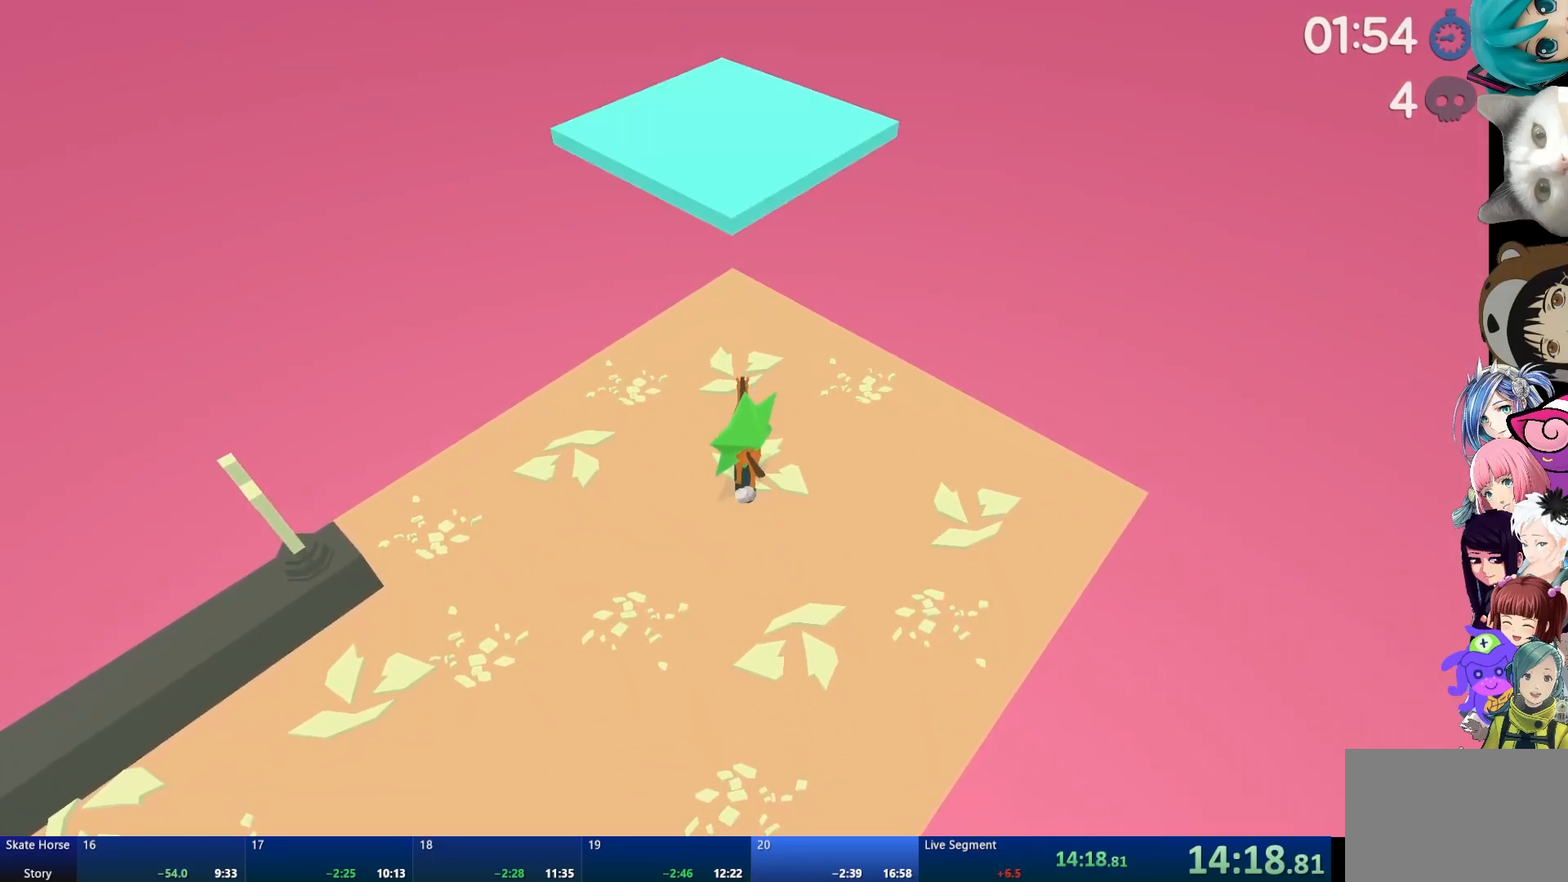
{"buttons": ["R2"], "left_stick": "center", "right_stick": "center", "events": [[150, "L2", "up"], [300, "R2", "down"]]}
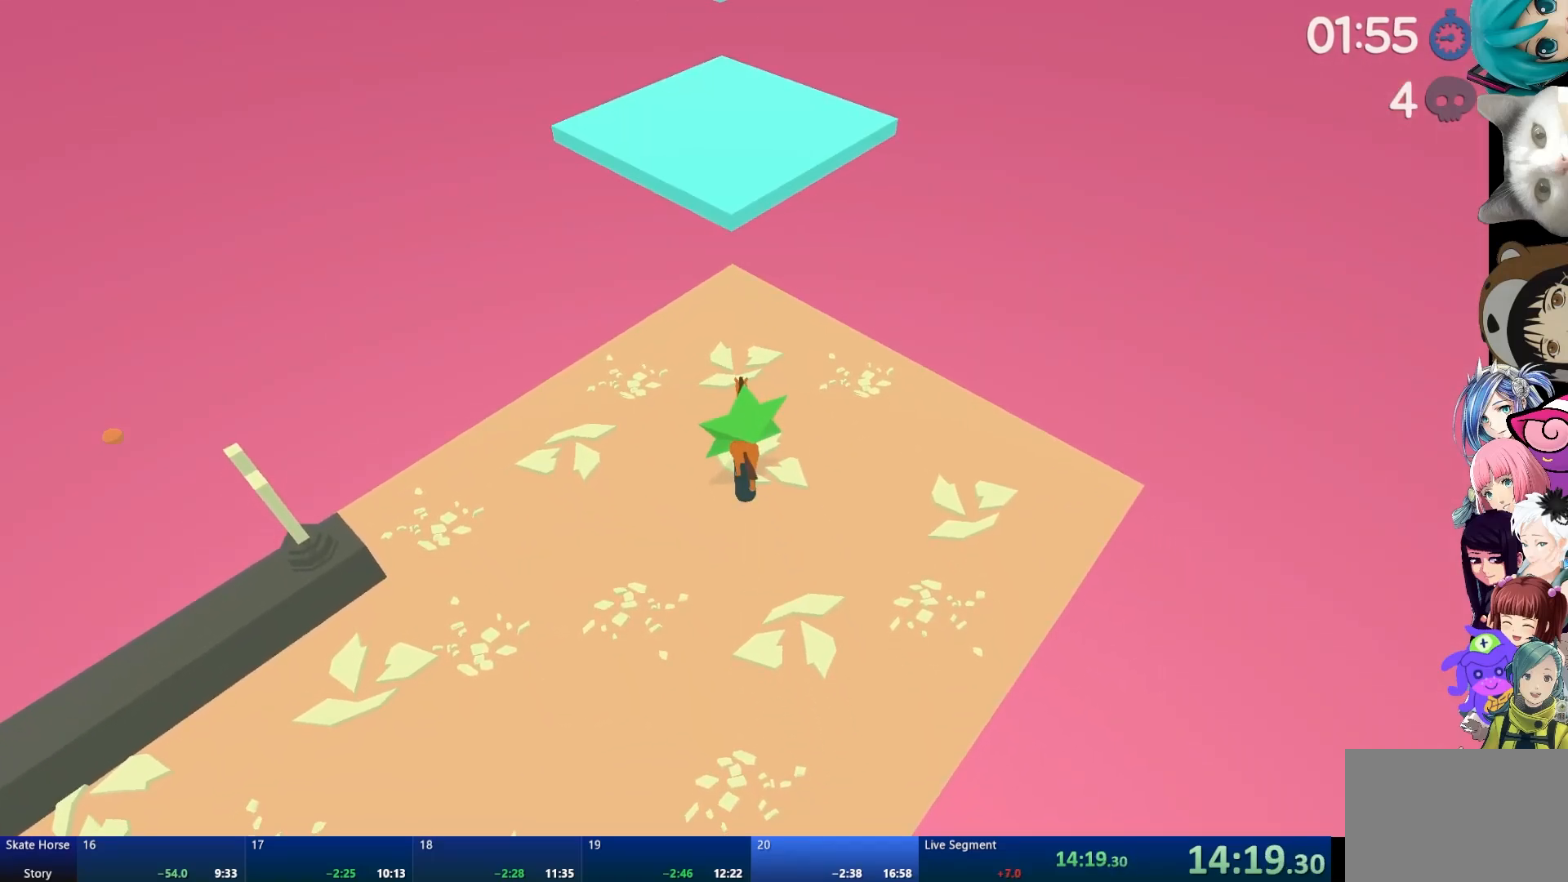
{"buttons": ["R2"], "left_stick": "center", "right_stick": "center", "events": []}
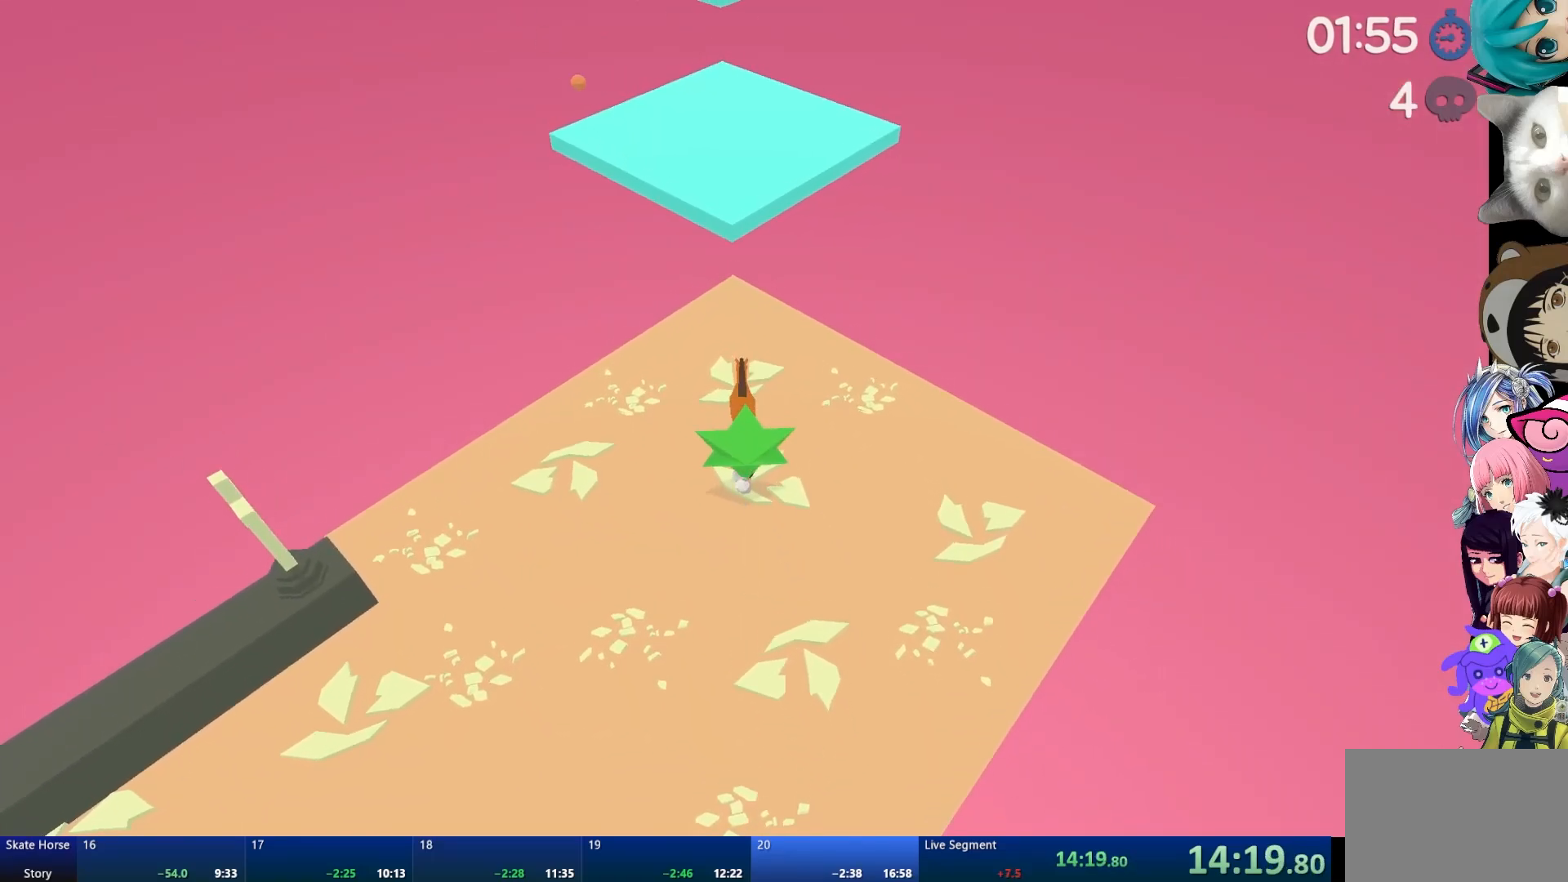
{"buttons": ["CROSS", "R2"], "left_stick": "center", "right_stick": "center", "events": [[400, "CROSS", "down"]]}
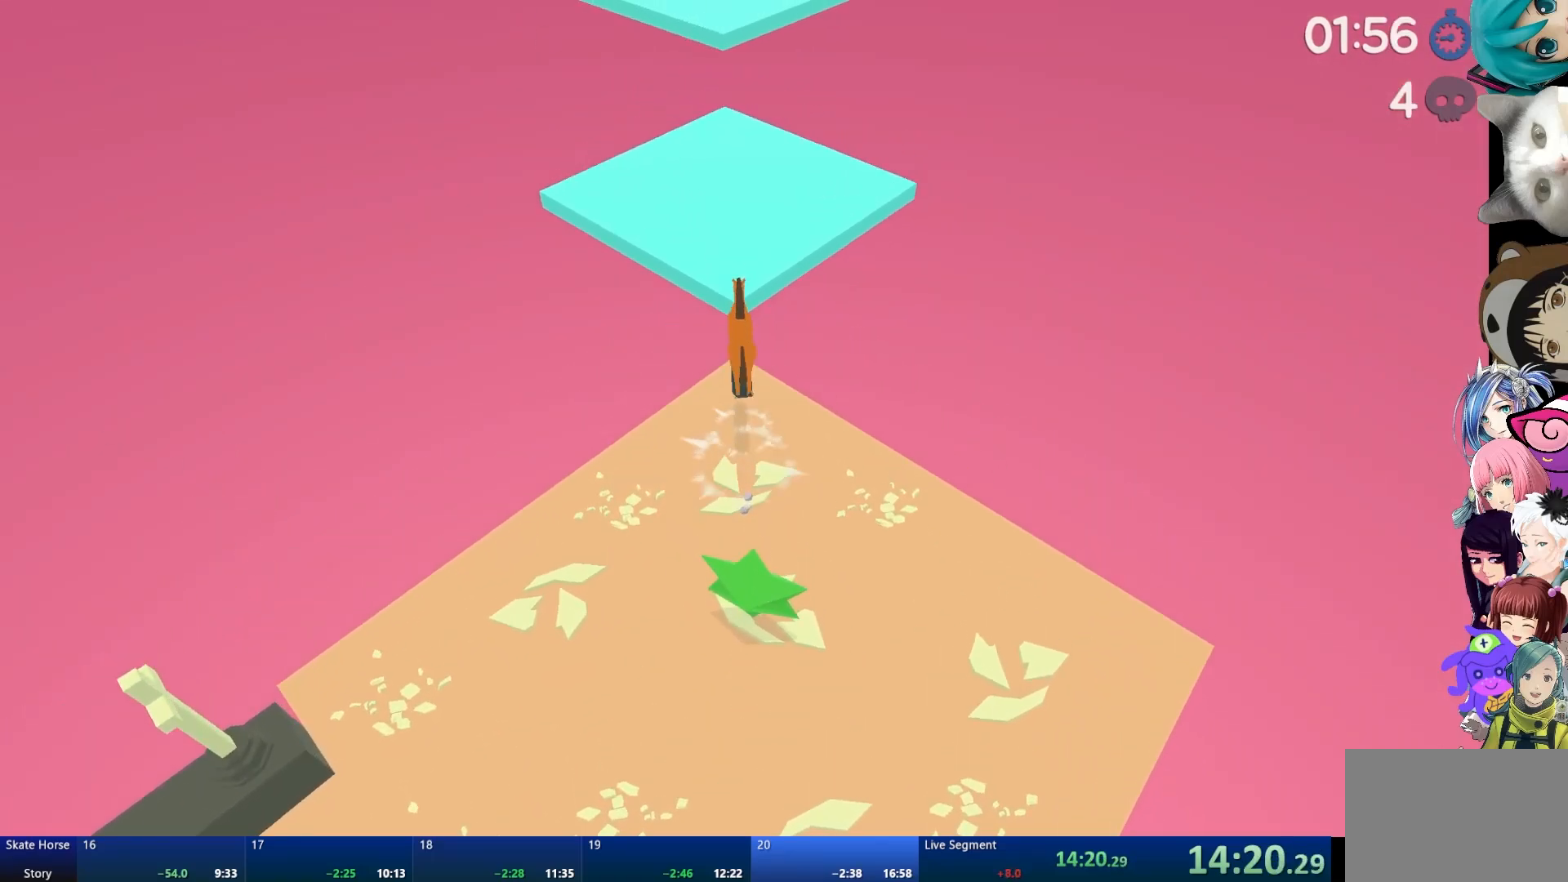
{"buttons": ["R2"], "left_stick": "center", "right_stick": "center", "events": [[67, "CROSS", "up"], [67, "R2", "up"], [250, "R2", "down"]]}
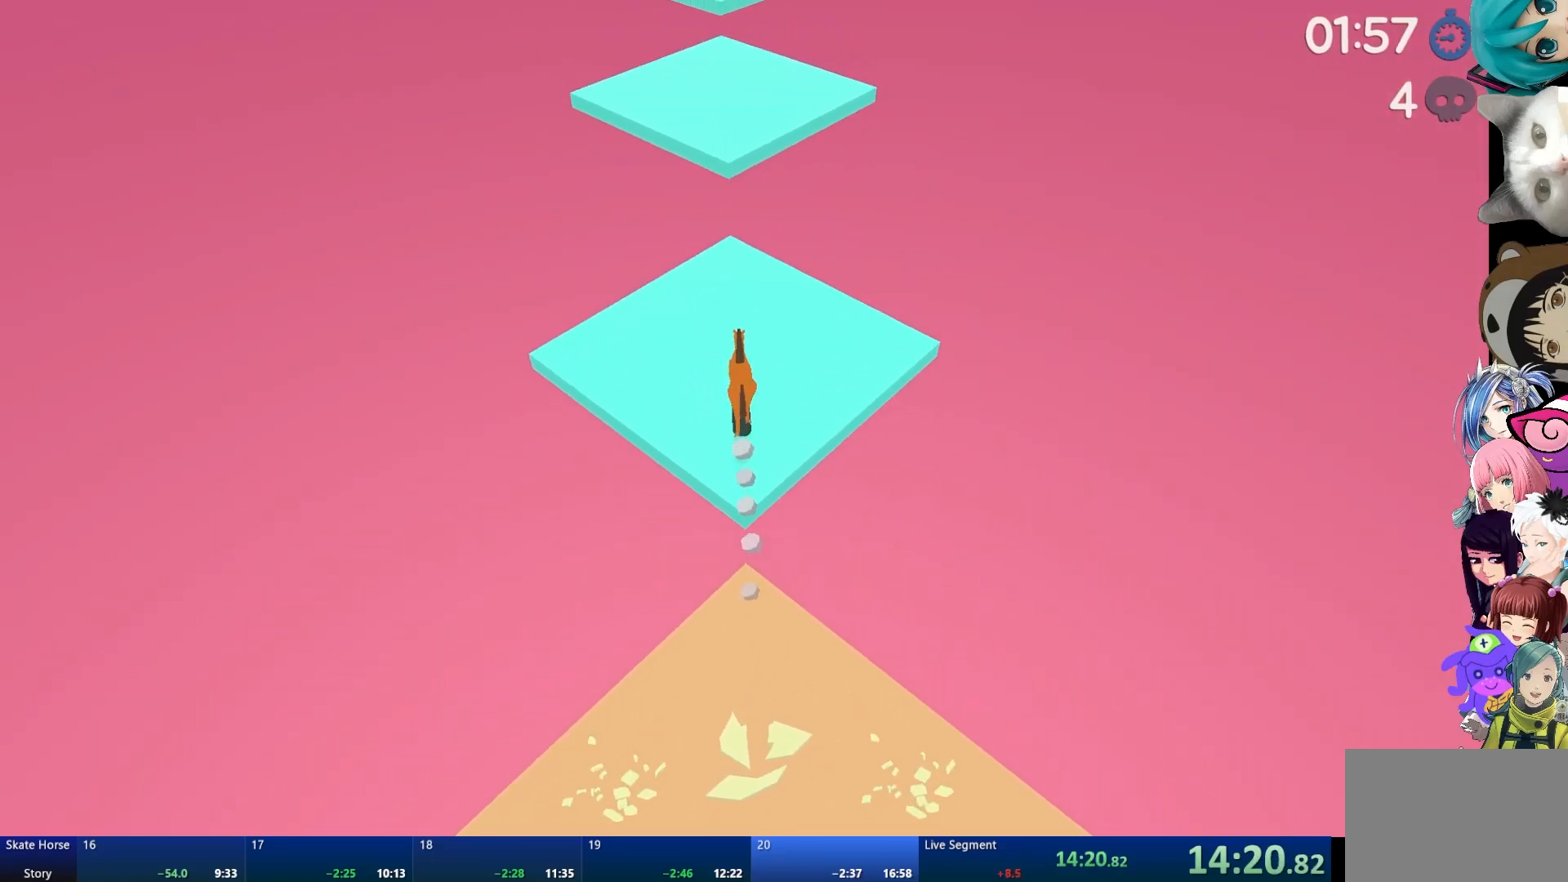
{"buttons": ["CROSS", "R2"], "left_stick": "center", "right_stick": "center", "events": [[383, "CROSS", "down"]]}
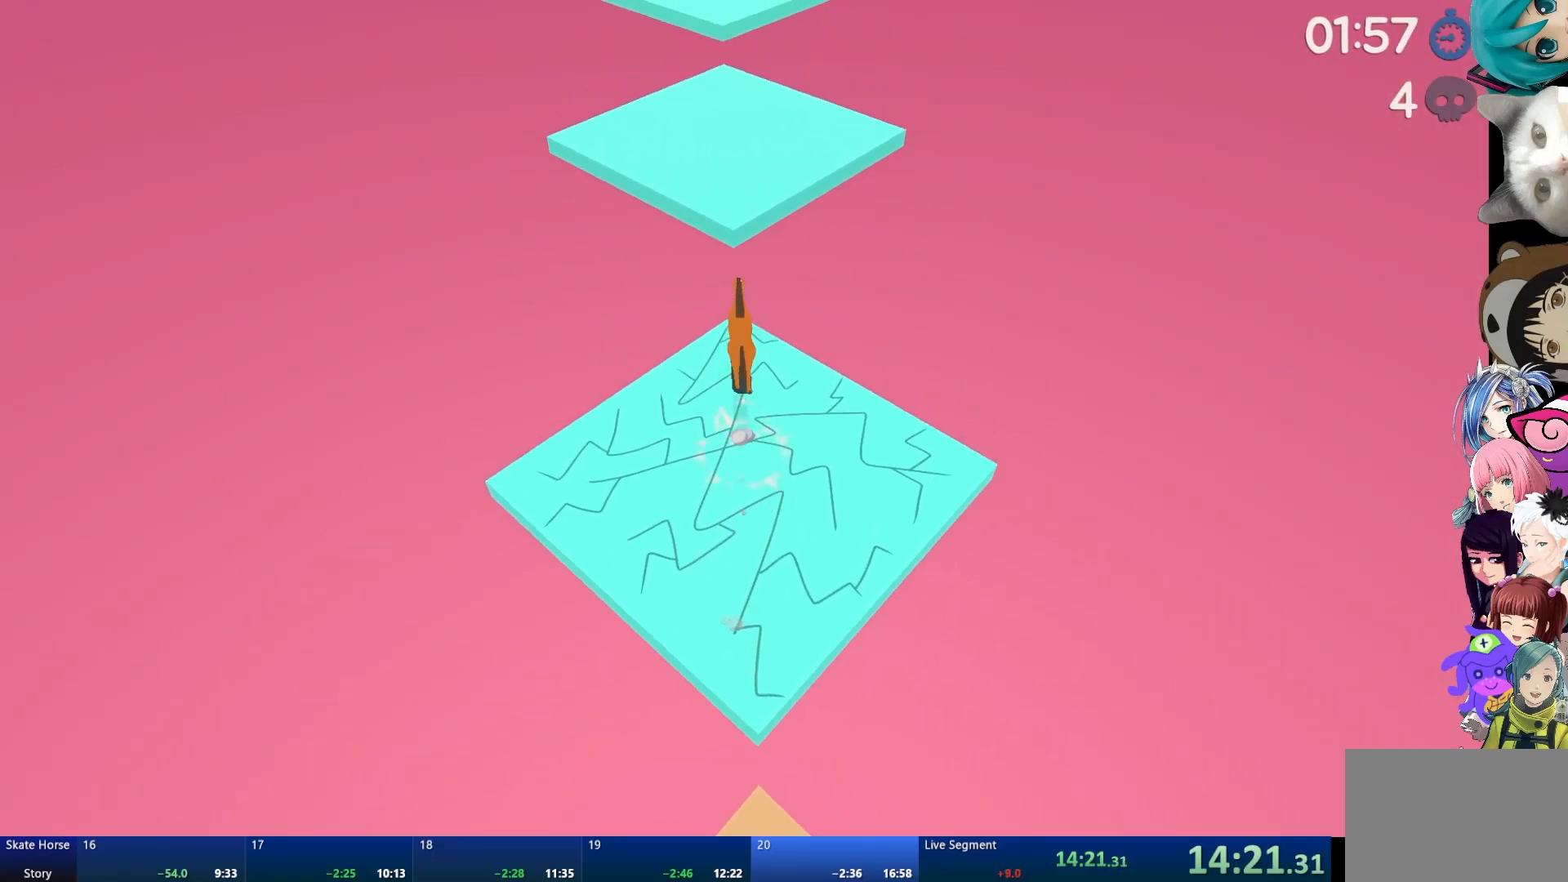
{"buttons": ["R2"], "left_stick": "center", "right_stick": "center", "events": [[100, "CROSS", "up"], [117, "R2", "up"], [350, "R2", "down"]]}
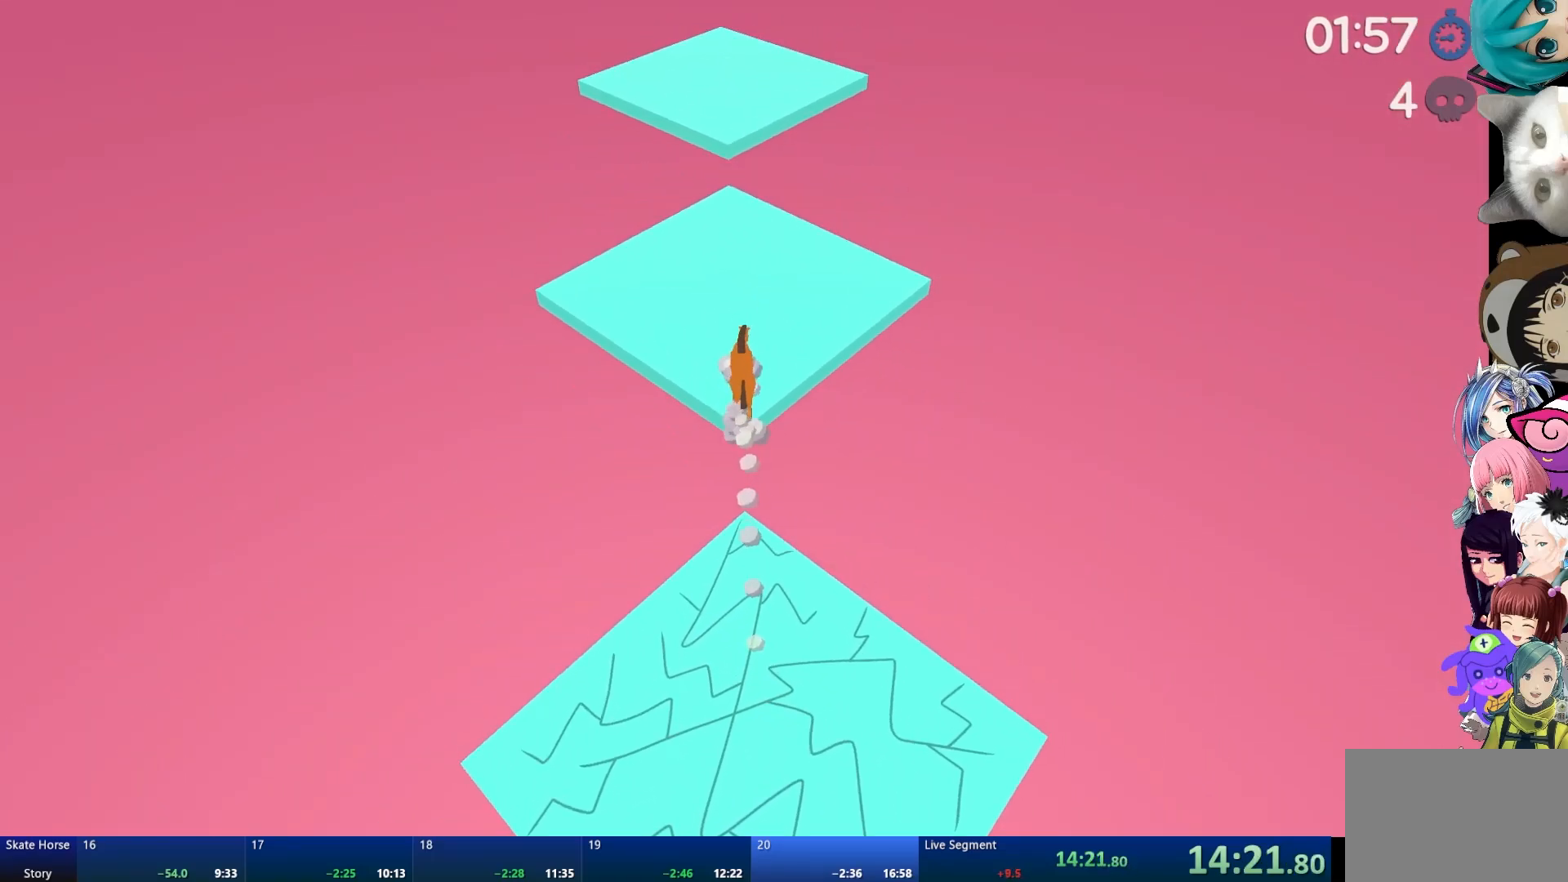
{"buttons": ["R2"], "left_stick": "center", "right_stick": "center", "events": []}
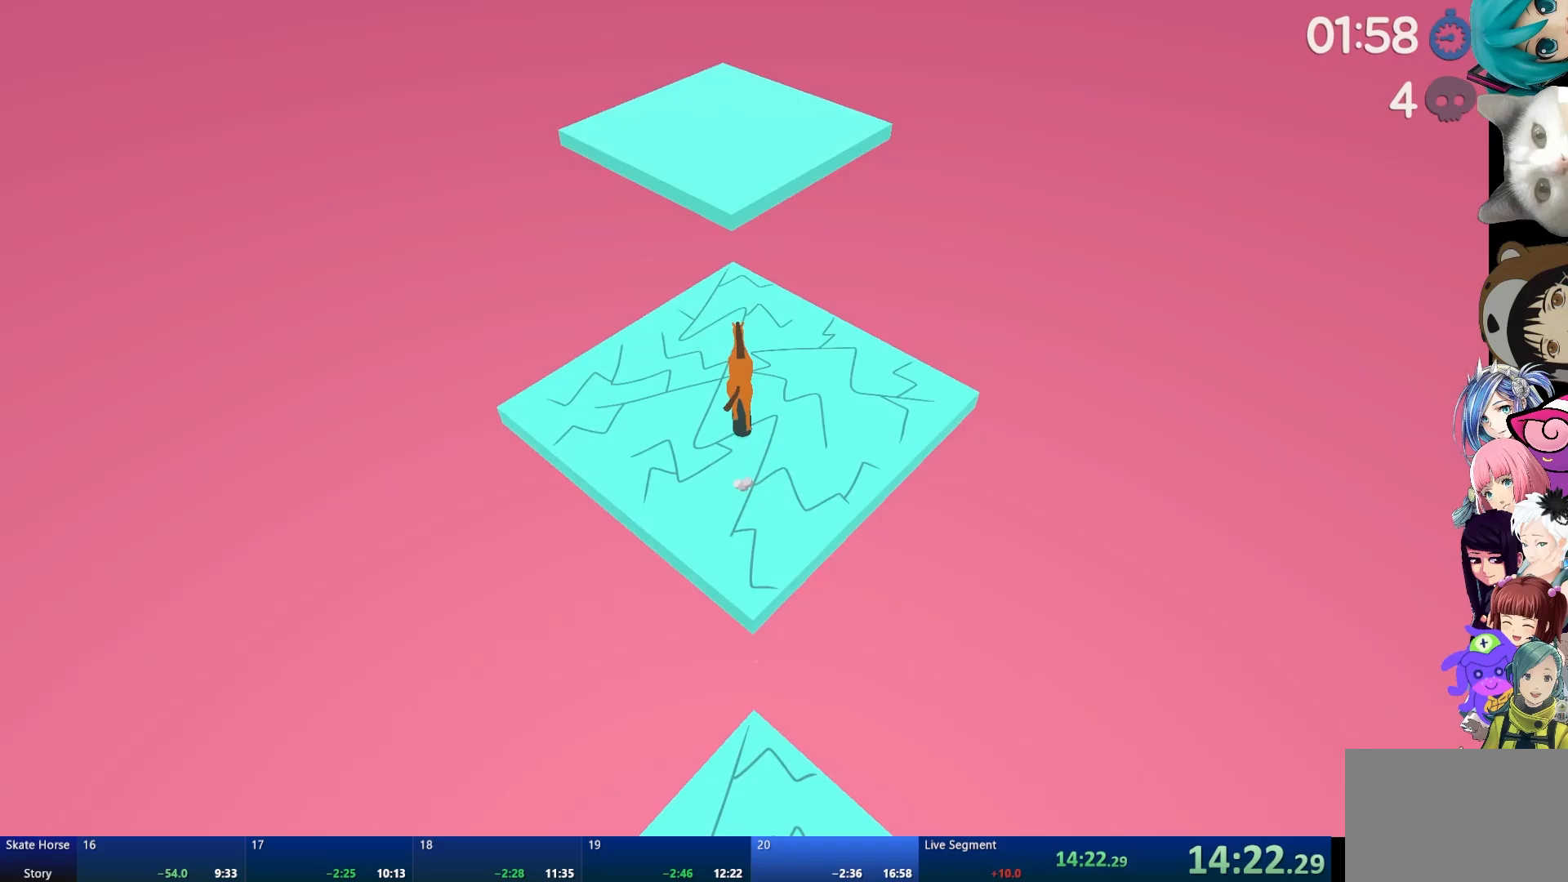
{"buttons": ["R2"], "left_stick": "center", "right_stick": "center", "events": [[100, "CROSS", "down"], [267, "CROSS", "up"], [300, "R2", "up"], [500, "R2", "down"]]}
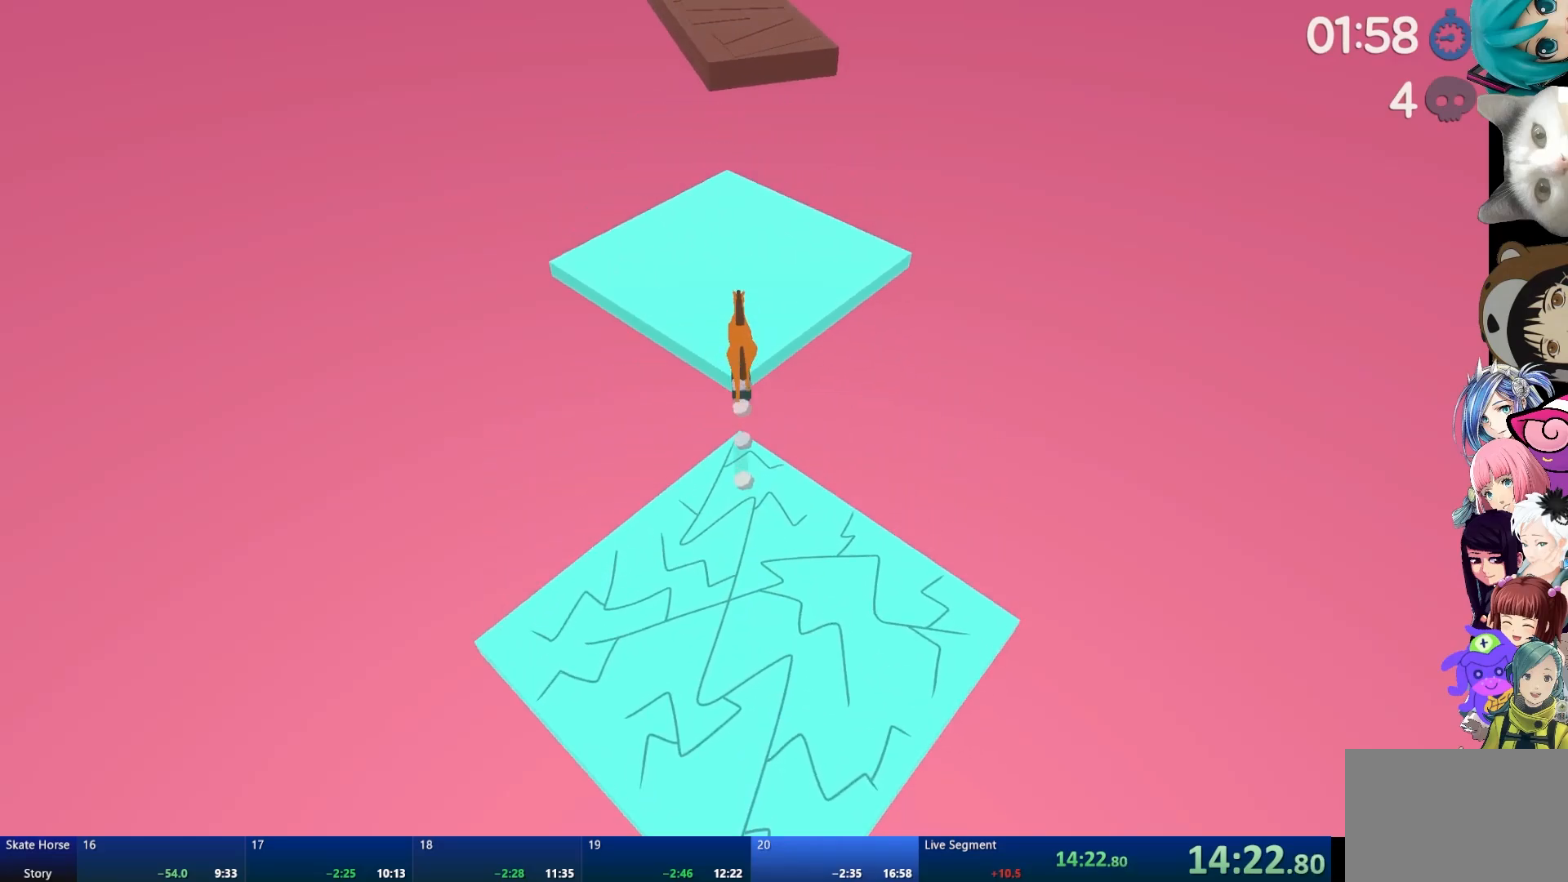
{"buttons": ["R2"], "left_stick": "center", "right_stick": "center", "events": [[417, "left_stick", "up-left"], [500, "left_stick", "center"]]}
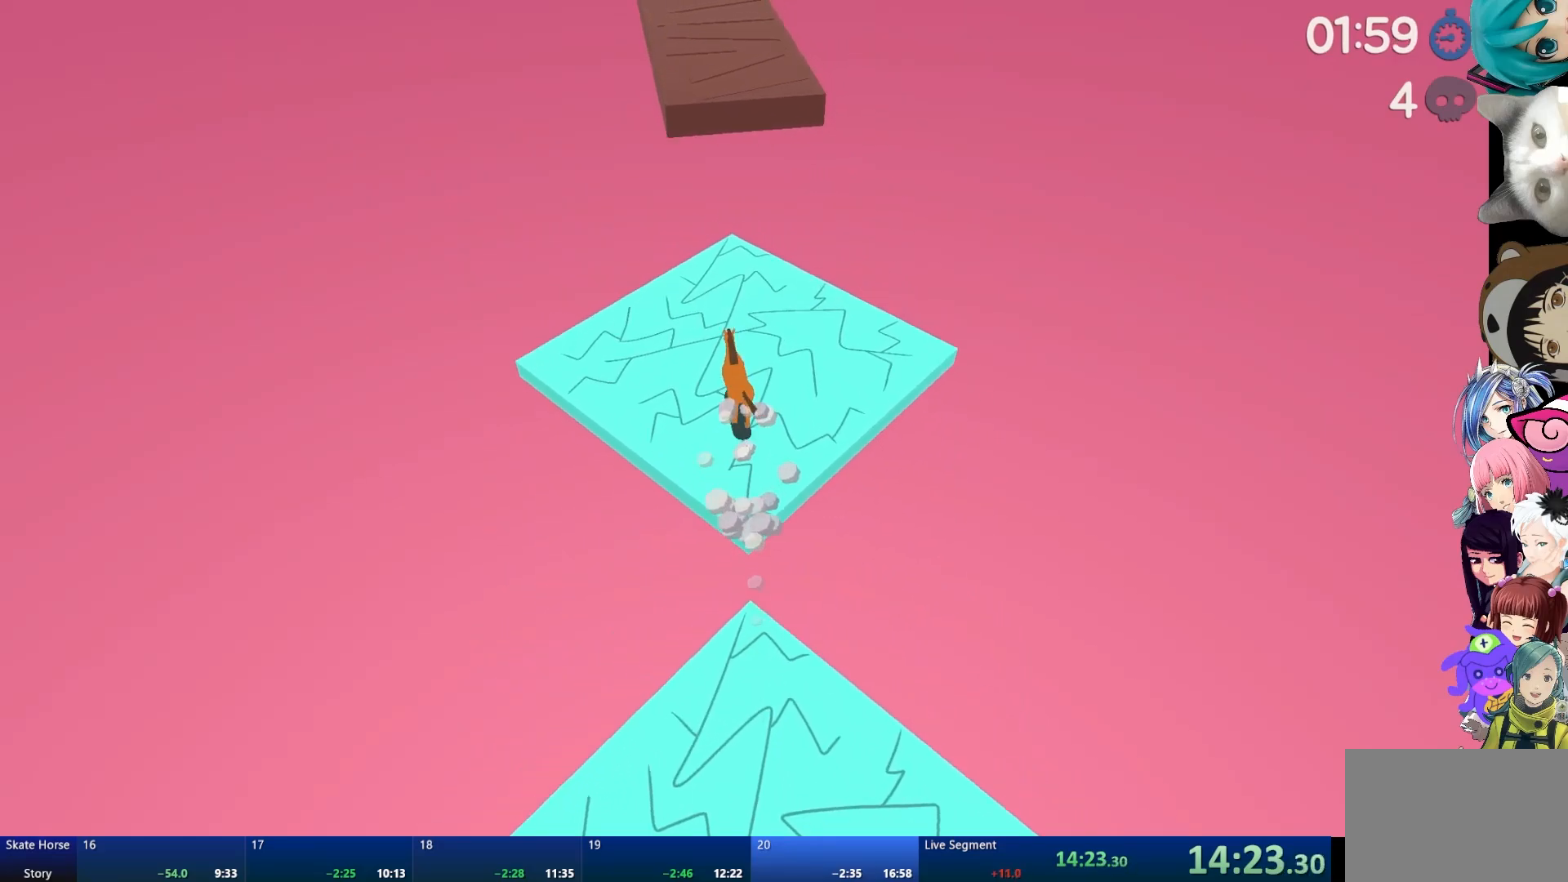
{"buttons": ["R2"], "left_stick": "center", "right_stick": "center", "events": []}
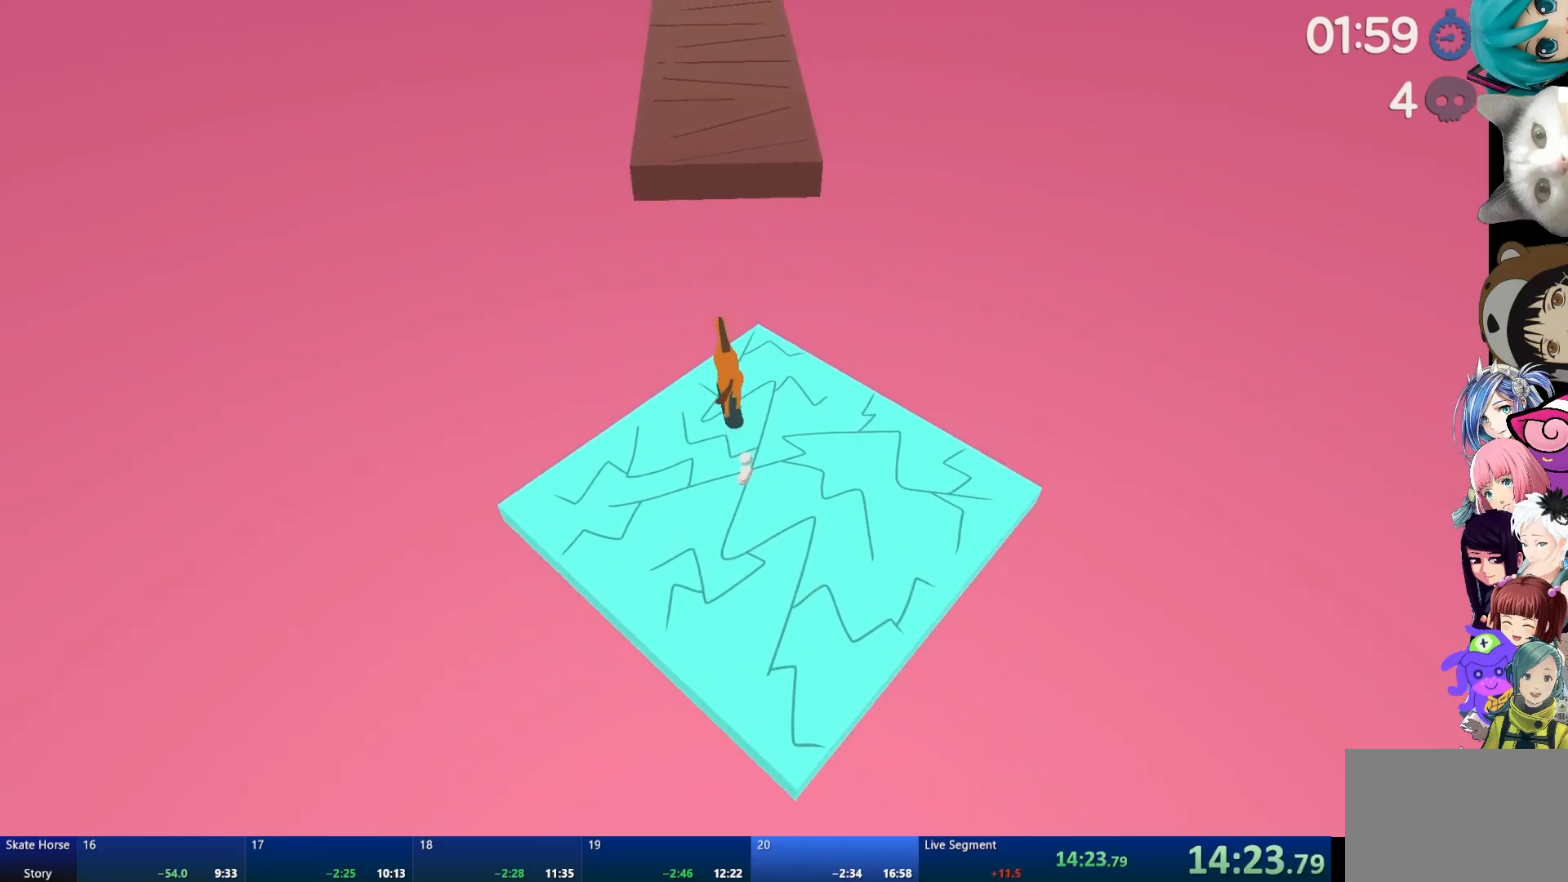
{"buttons": [], "left_stick": "center", "right_stick": "center", "events": [[67, "CROSS", "down"], [383, "CROSS", "up"], [433, "R2", "up"]]}
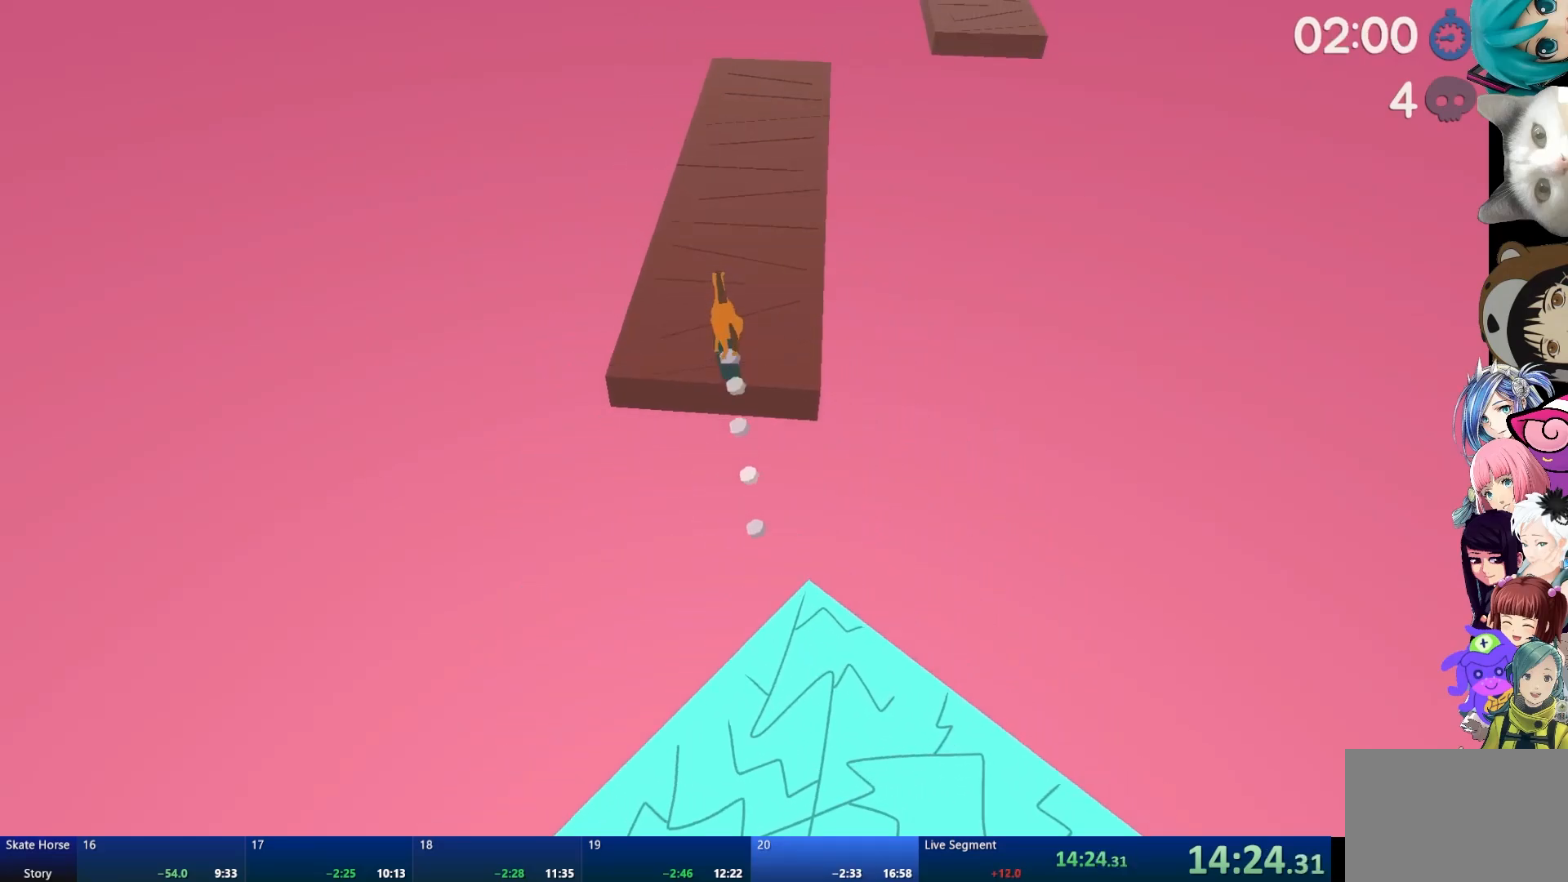
{"buttons": ["R2"], "left_stick": "center", "right_stick": "center", "events": [[50, "left_stick", "right"], [100, "R2", "down"], [150, "left_stick", "center"]]}
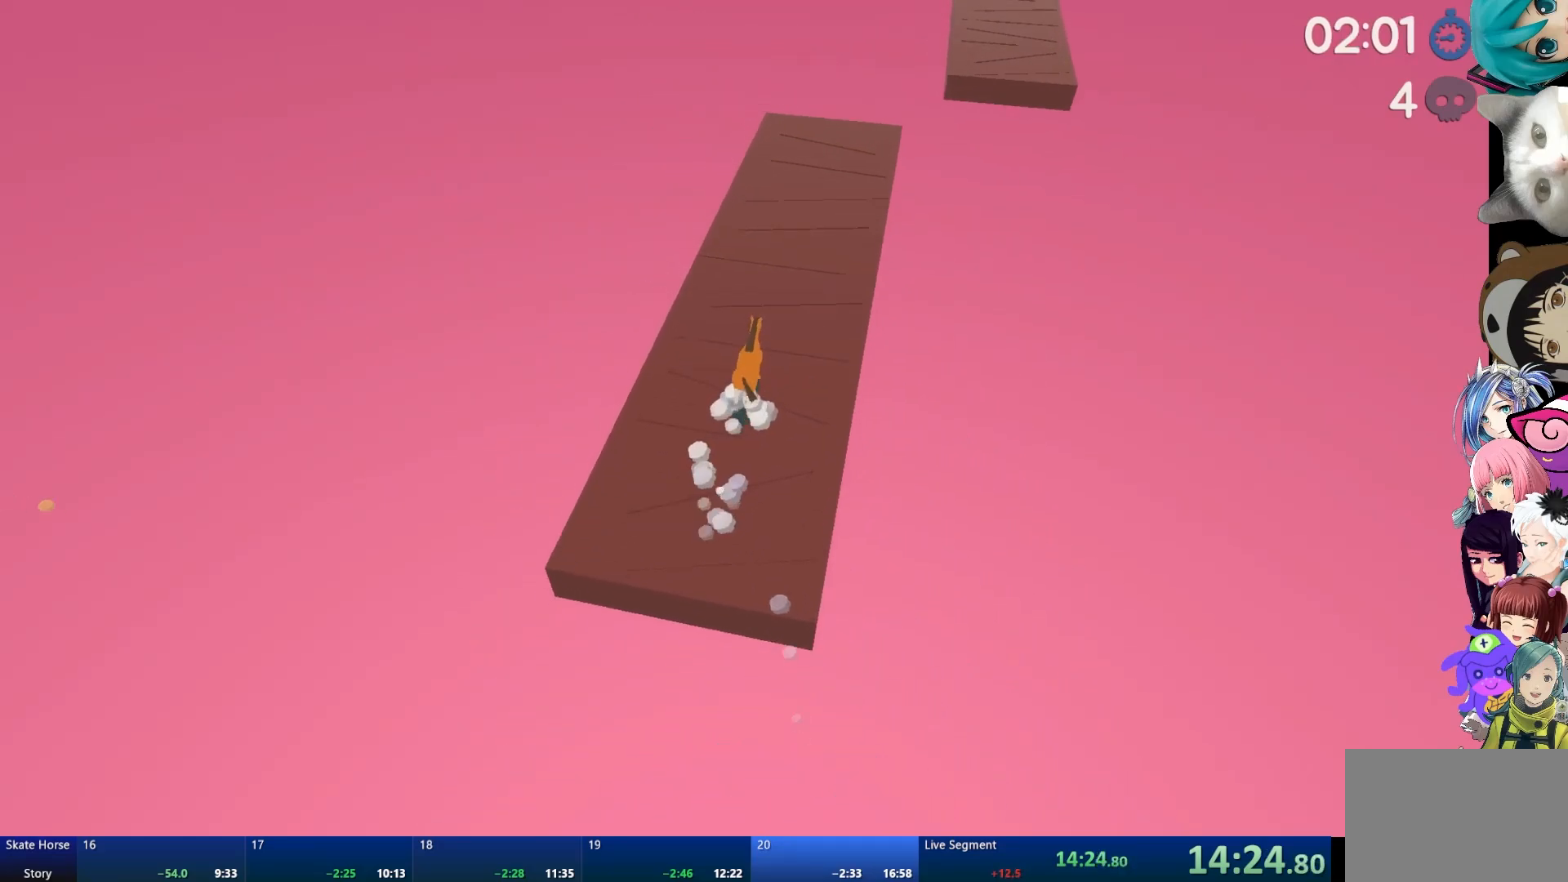
{"buttons": ["R2"], "left_stick": "center", "right_stick": "center", "events": [[300, "left_stick", "right"], [383, "left_stick", "center"]]}
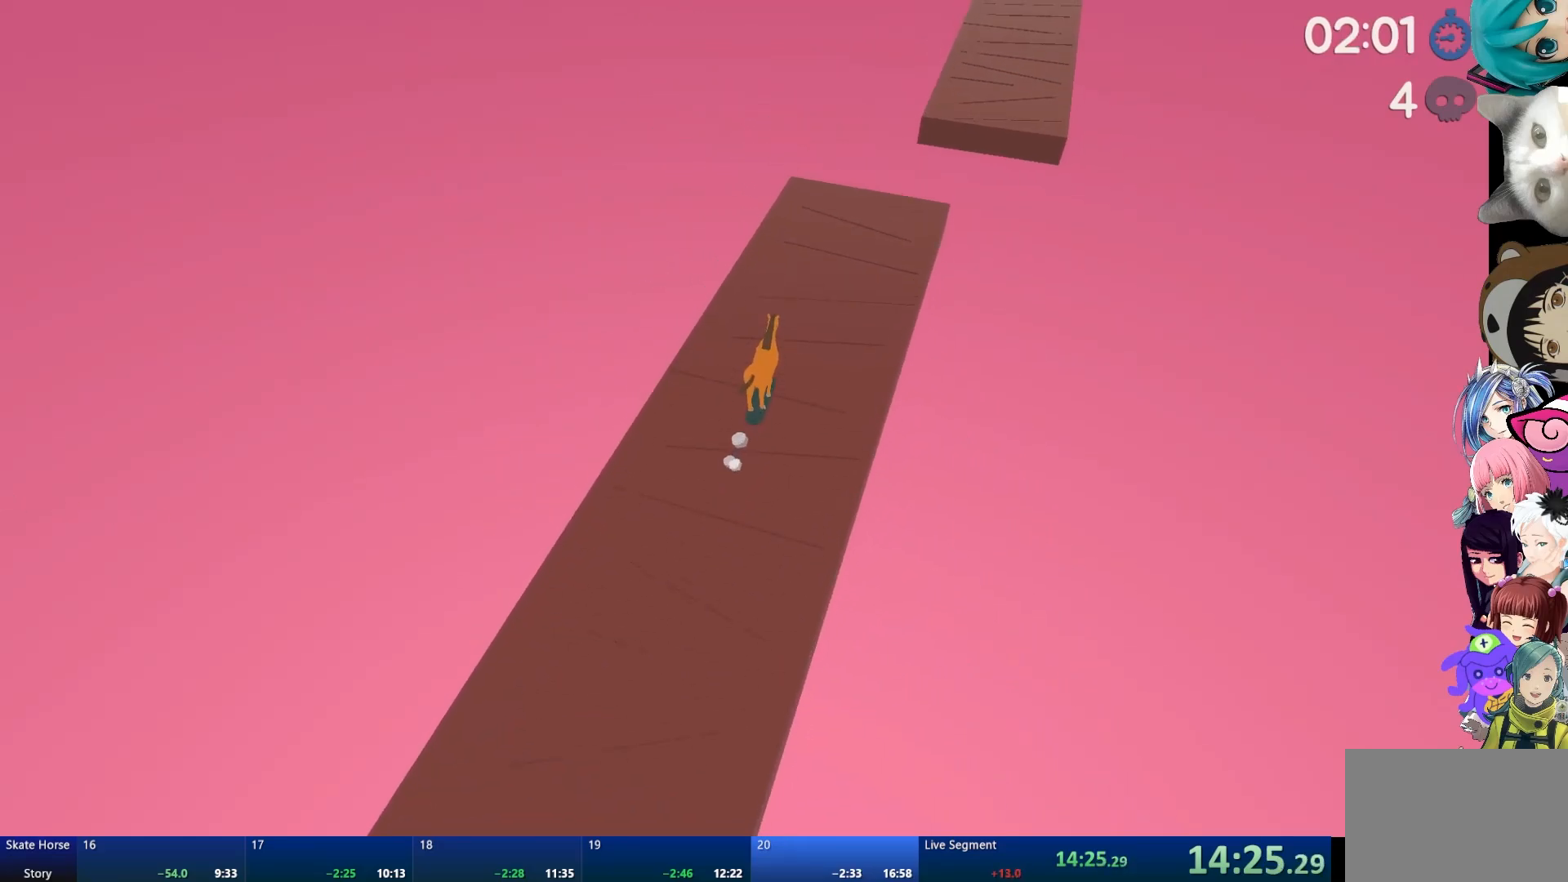
{"buttons": ["R2"], "left_stick": "center", "right_stick": "center", "events": []}
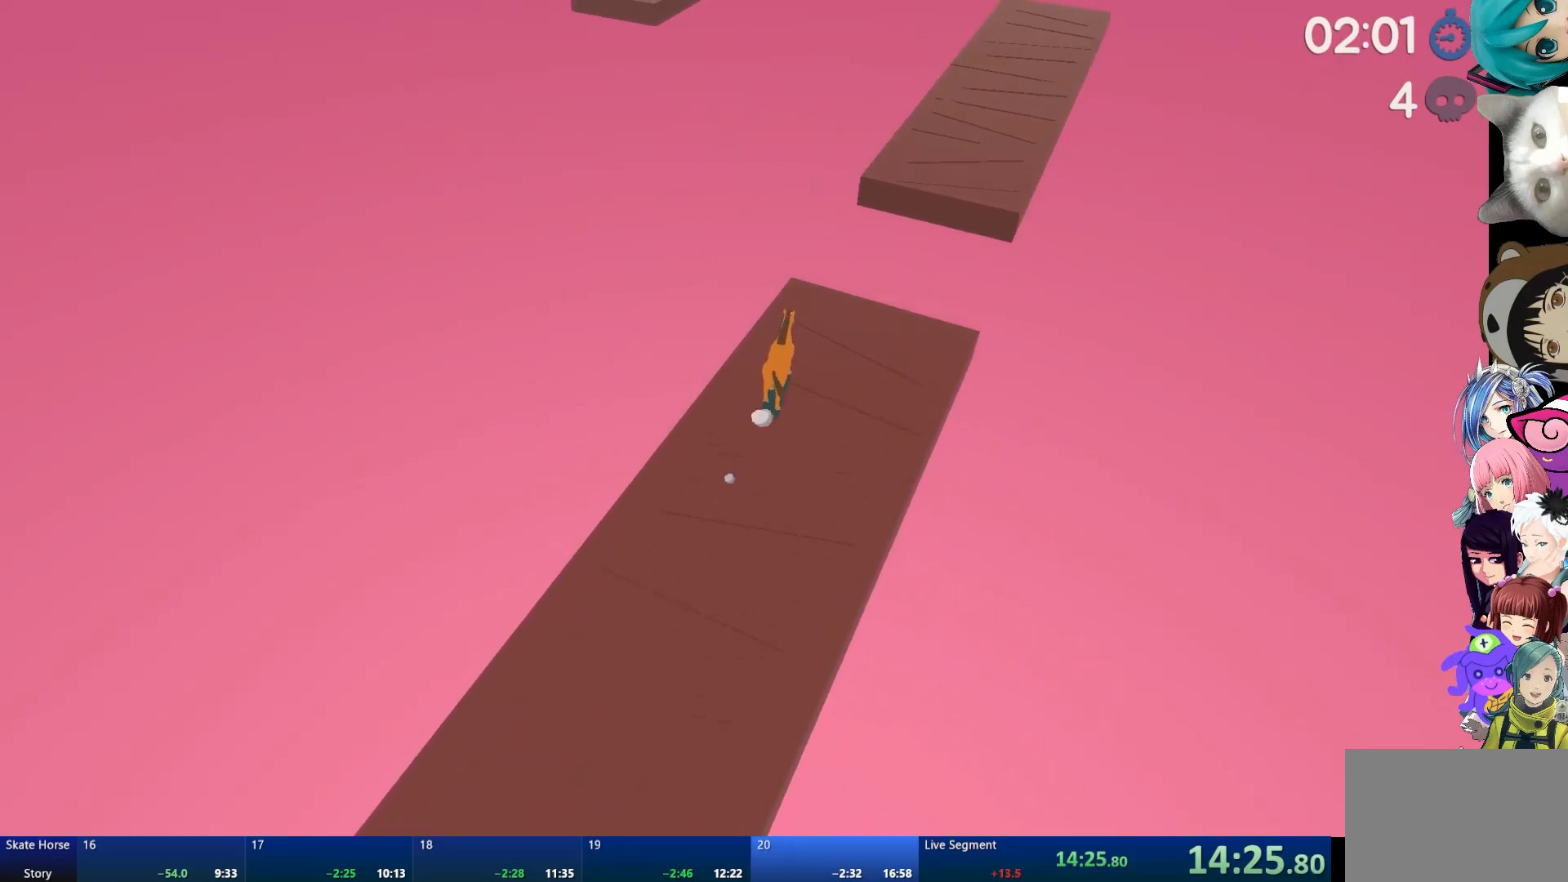
{"buttons": [], "left_stick": "right", "right_stick": "center", "events": [[83, "CROSS", "down"], [250, "left_stick", "right"], [267, "CROSS", "up"], [300, "R2", "up"], [300, "left_stick", "center"], [467, "left_stick", "right"]]}
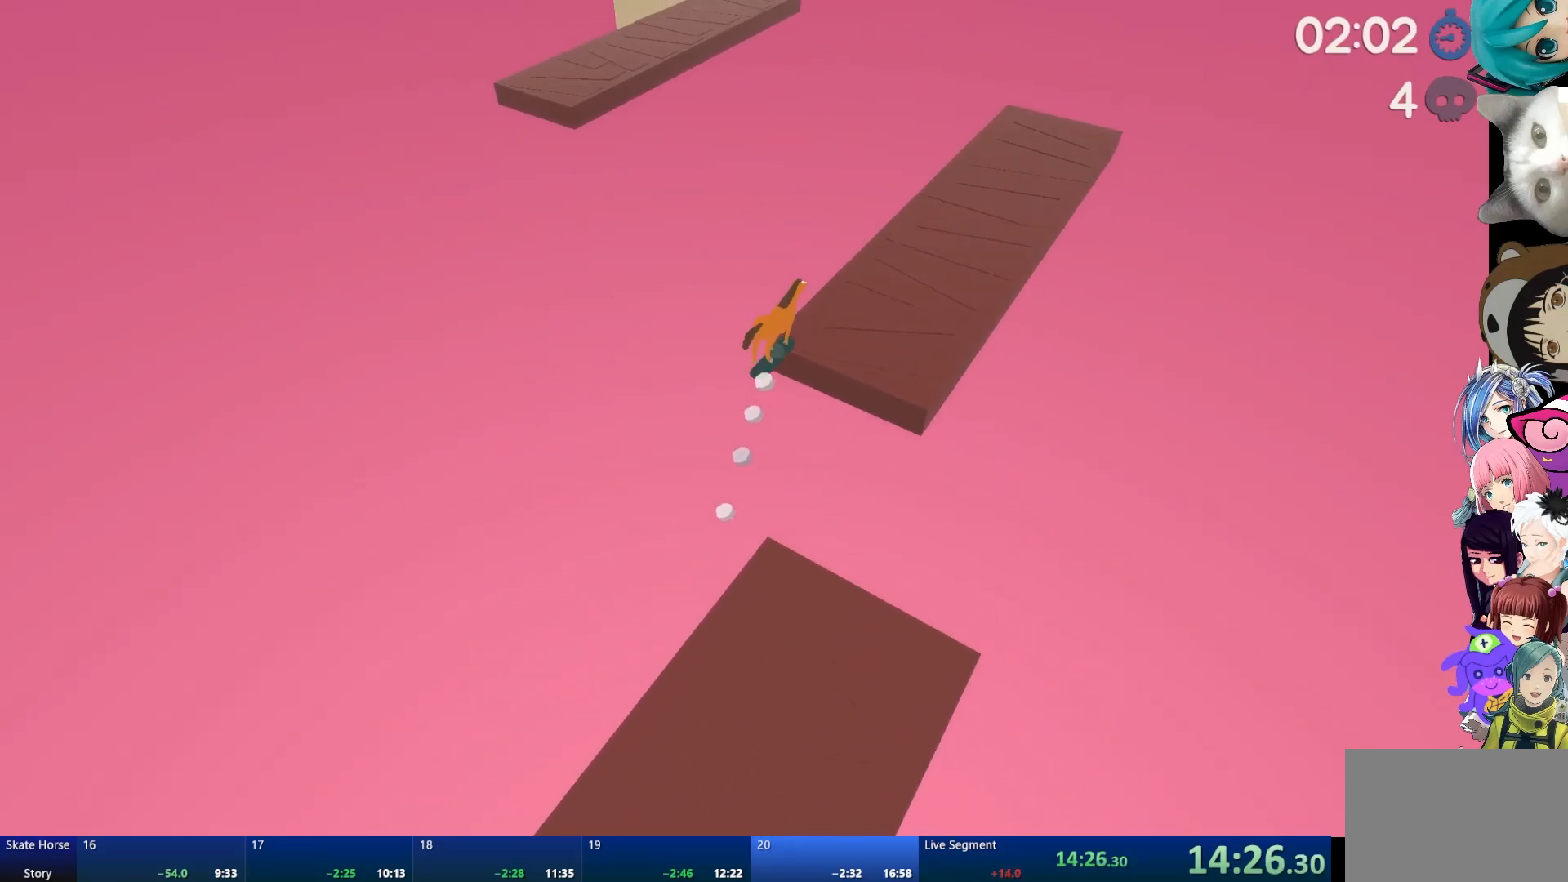
{"buttons": [], "left_stick": "center", "right_stick": "center", "events": [[67, "left_stick", "center"]]}
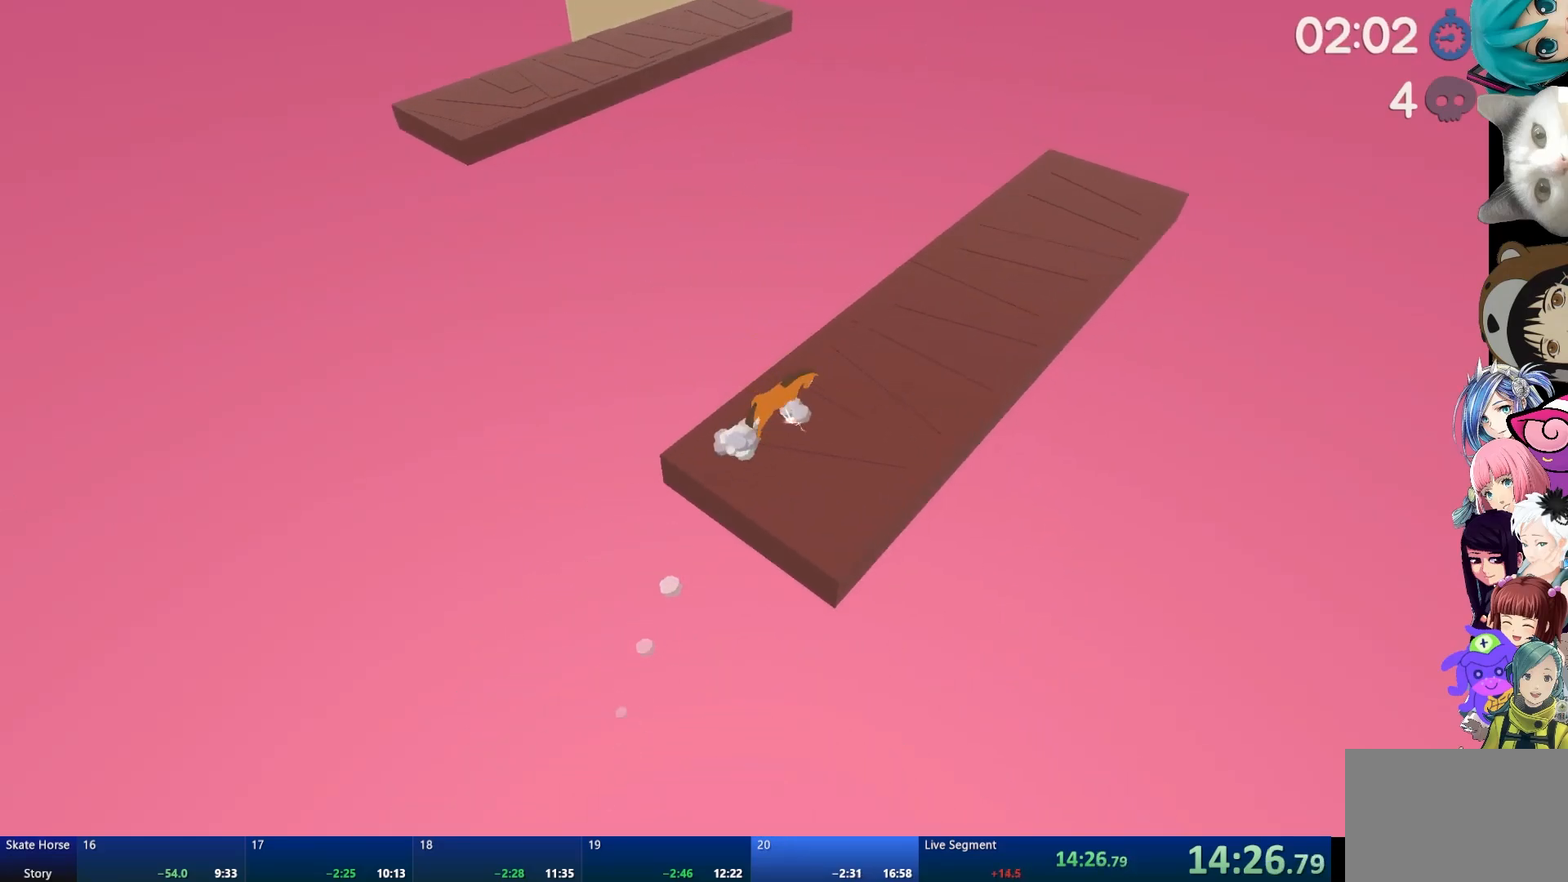
{"buttons": ["R2"], "left_stick": "center", "right_stick": "center", "events": [[183, "R2", "down"]]}